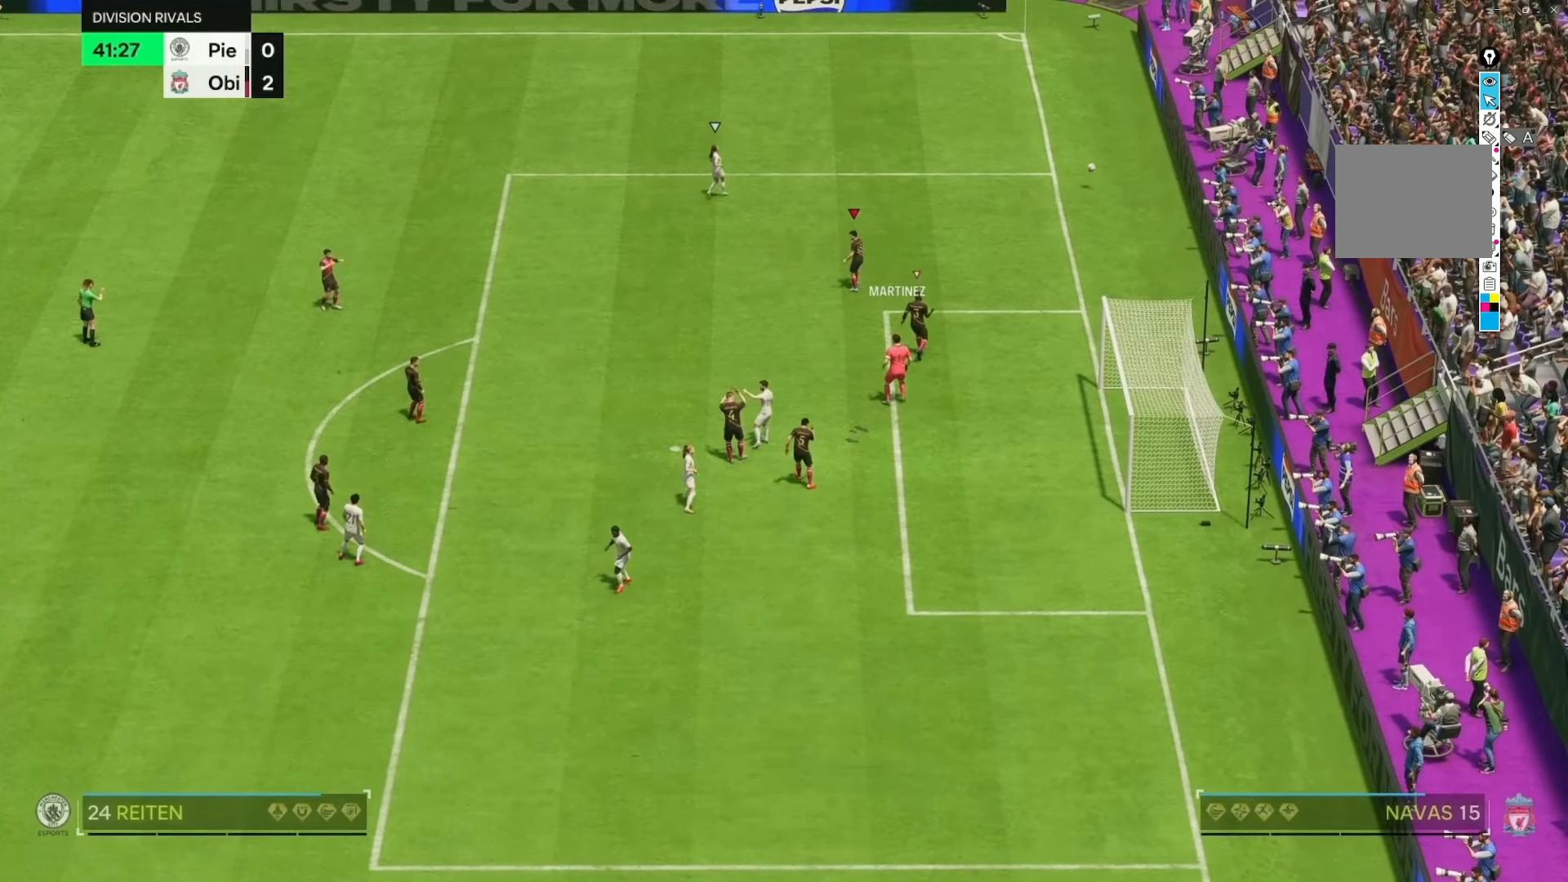
Gameplay with a controller (Xbox layout); each line is a JSON object with the inputs held at the frame after it. "events" lists button and stick changes between this image and that frame as [ms after this image, input, new state], when the widget could be followed in between. Not read: L3 R3.
{"buttons": [], "left_stick": "center", "right_stick": "center", "events": []}
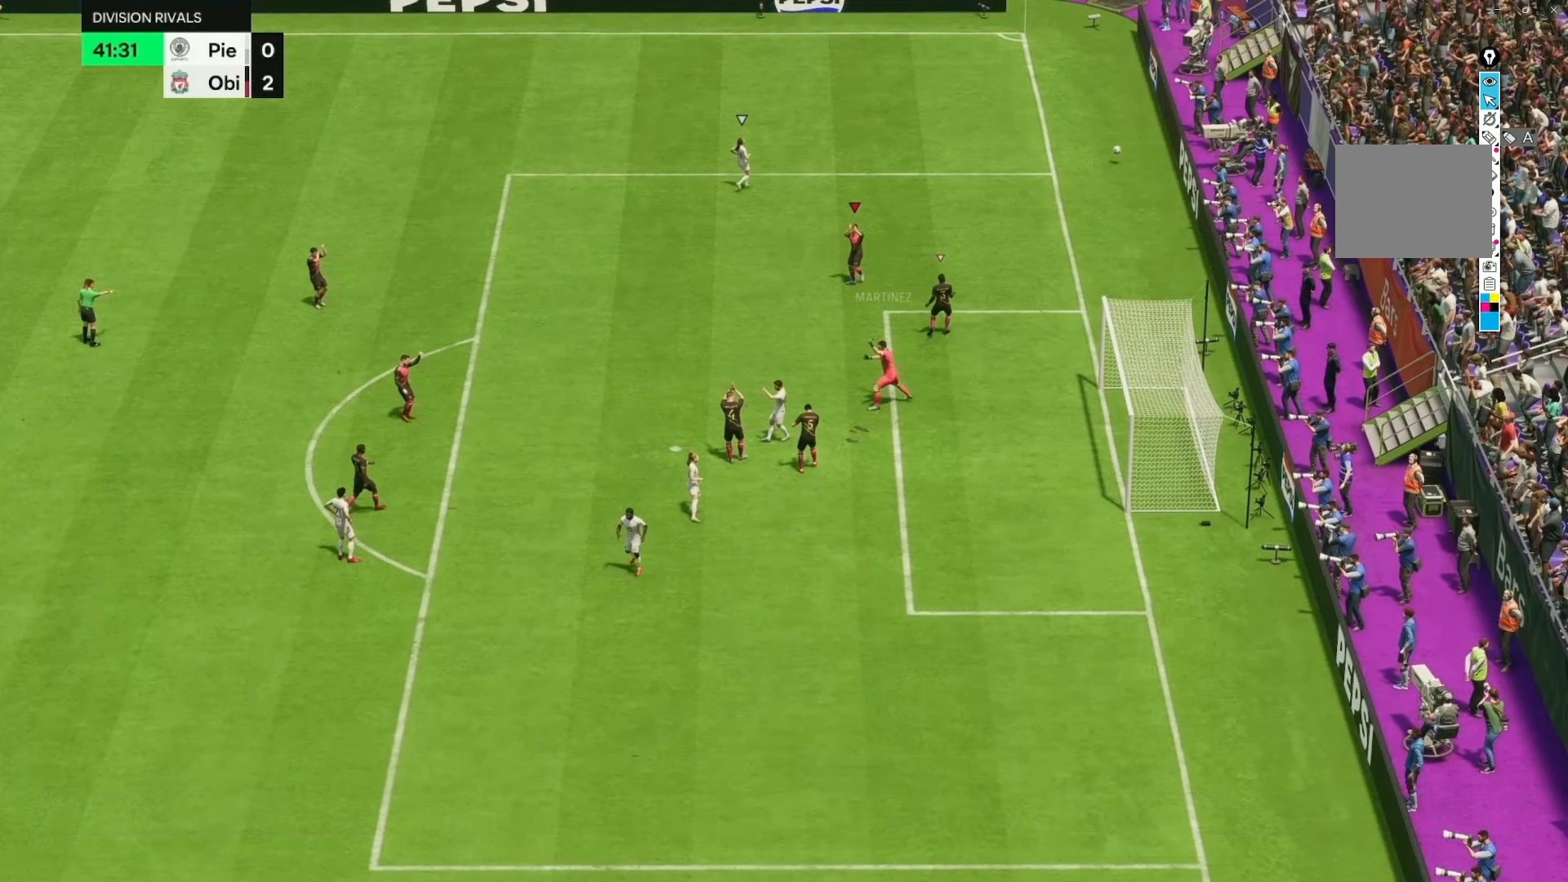
{"buttons": [], "left_stick": "center", "right_stick": "center", "events": []}
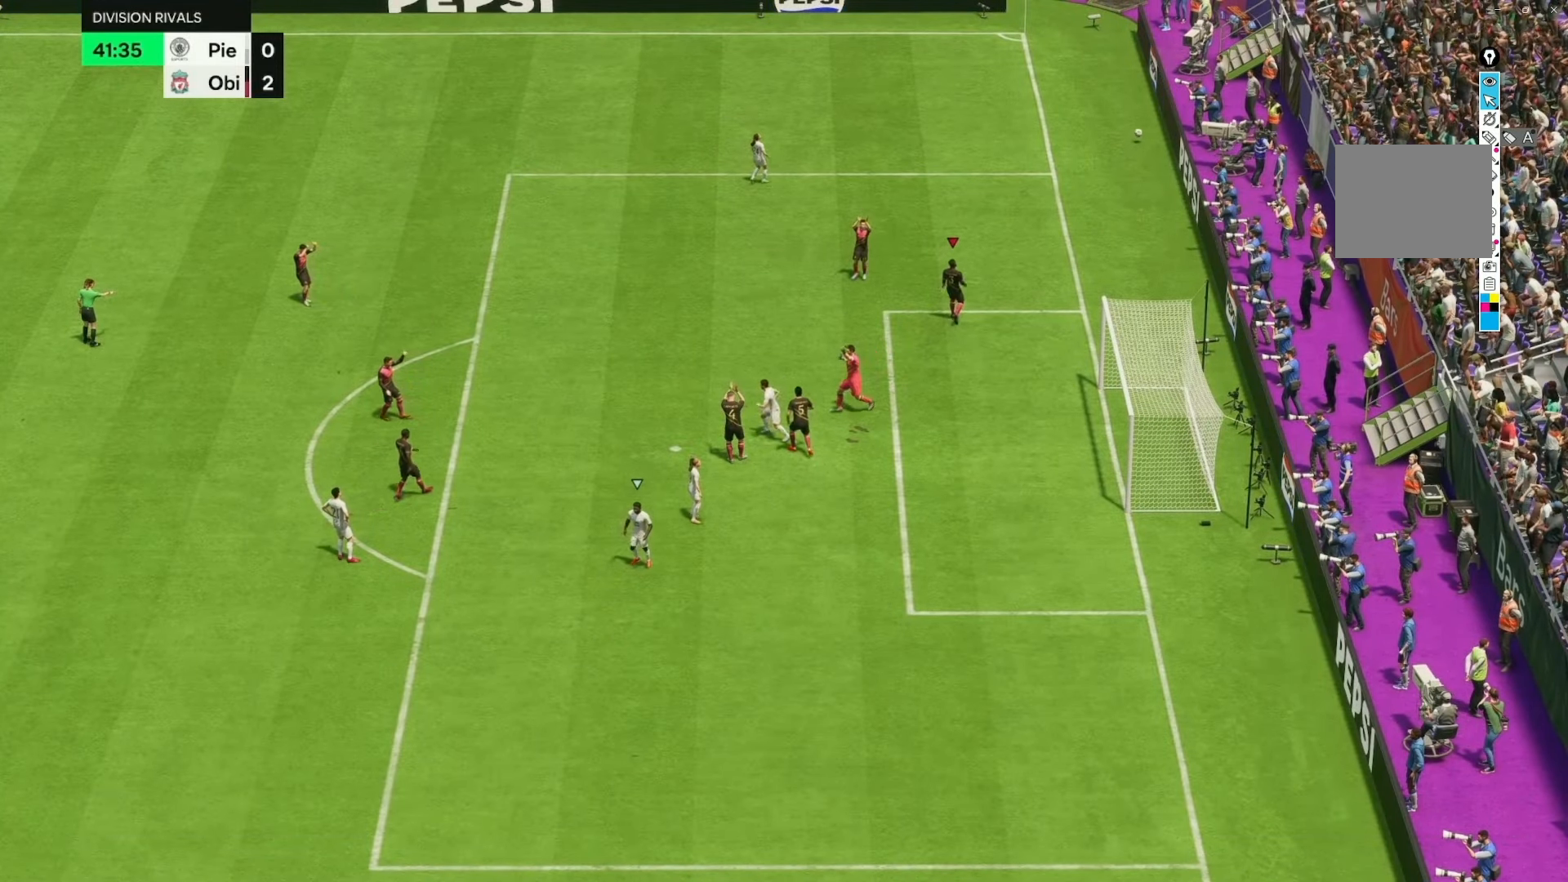
{"buttons": [], "left_stick": "center", "right_stick": "center", "events": []}
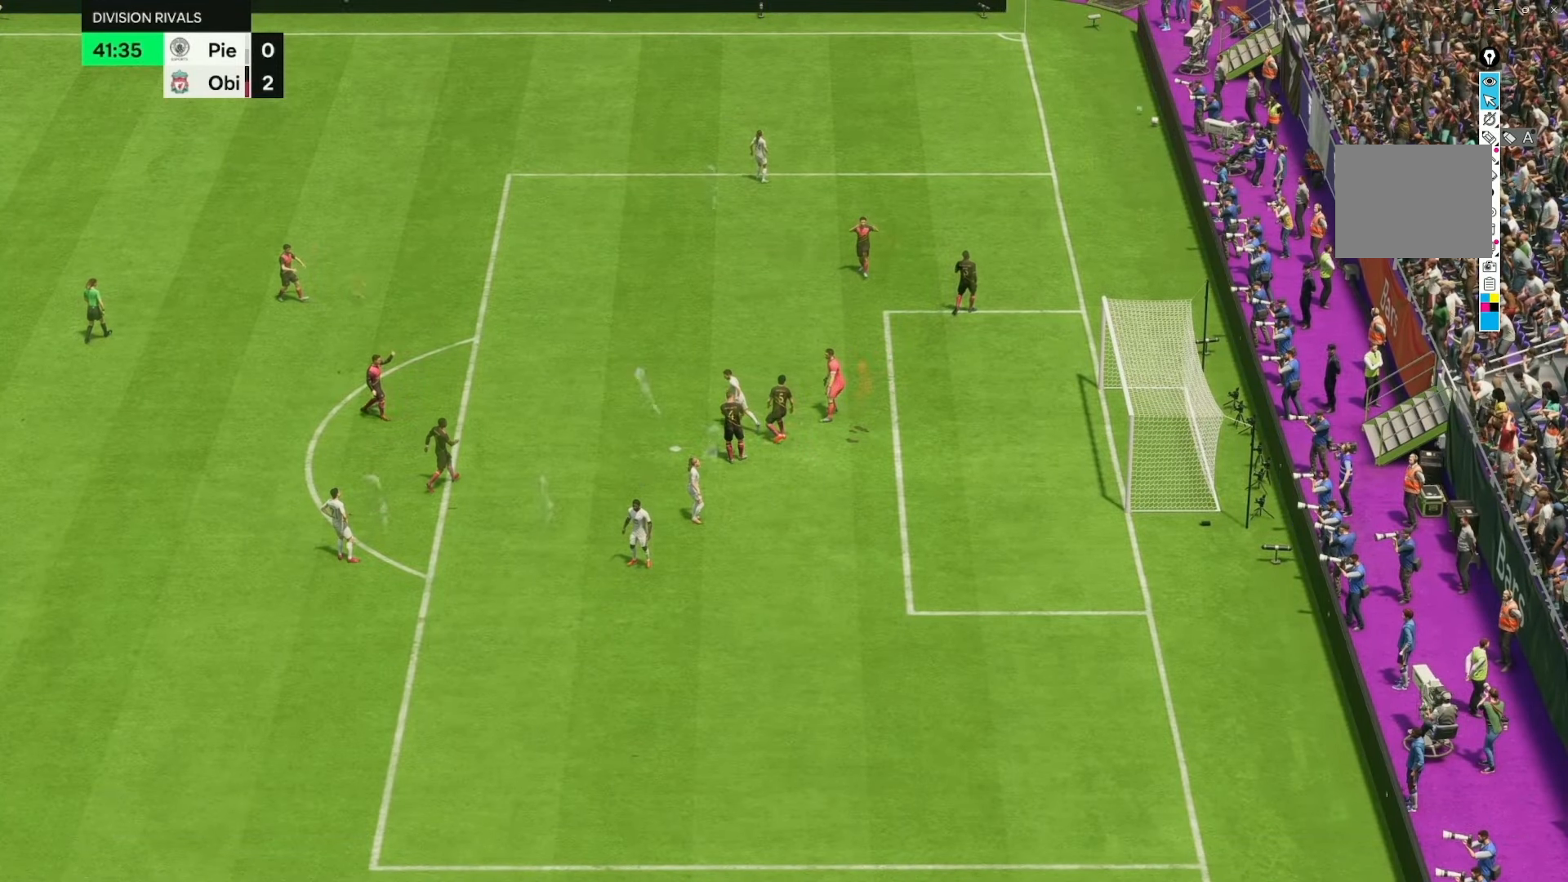
{"buttons": [], "left_stick": "center", "right_stick": "center", "events": []}
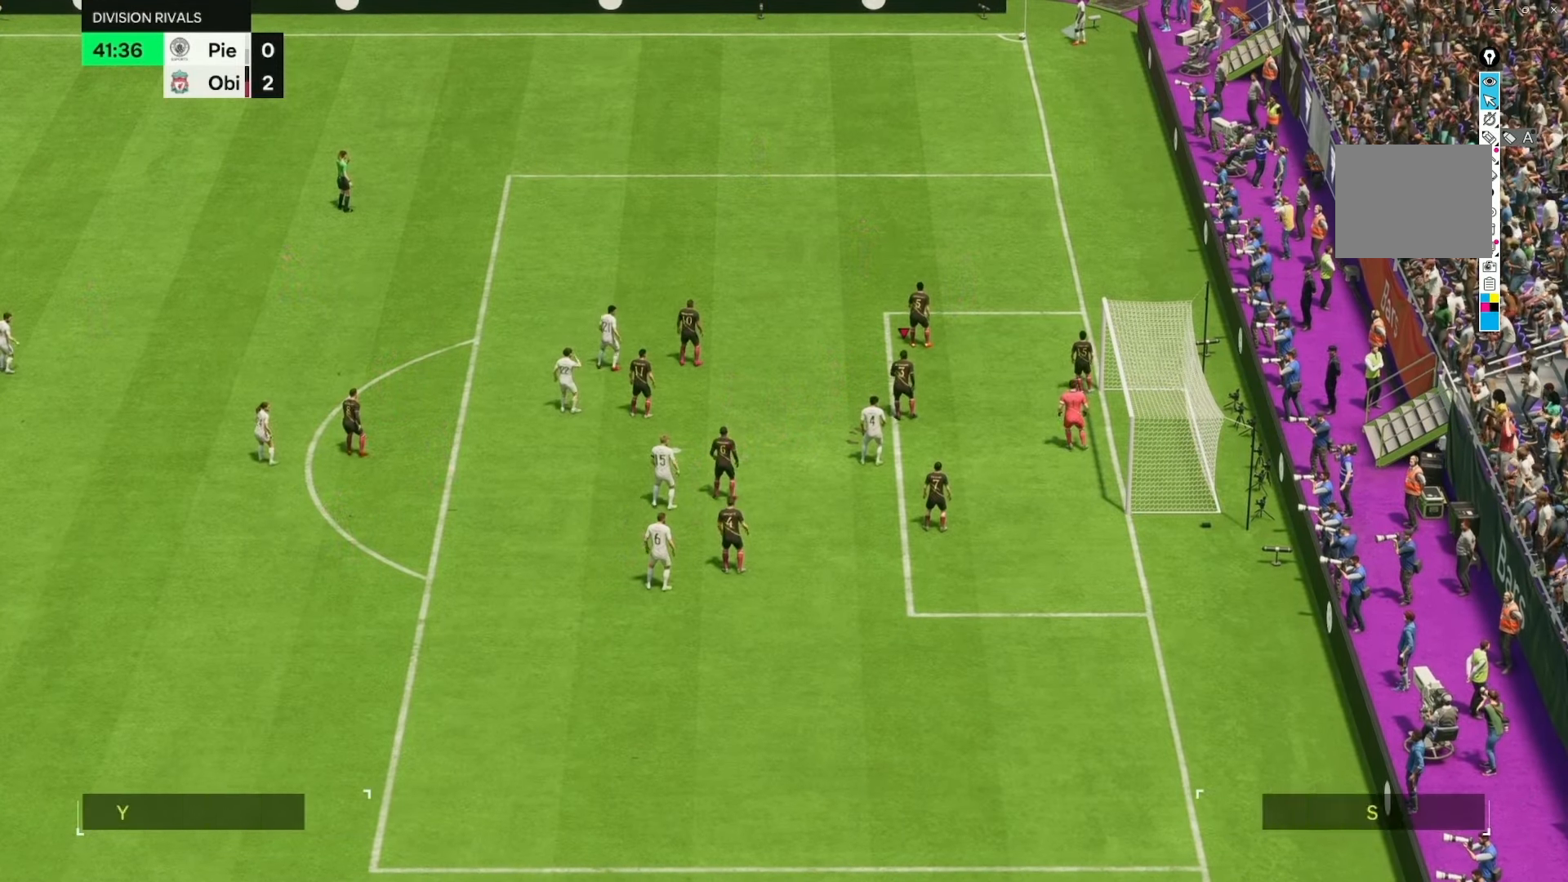
{"buttons": [], "left_stick": "center", "right_stick": "center", "events": []}
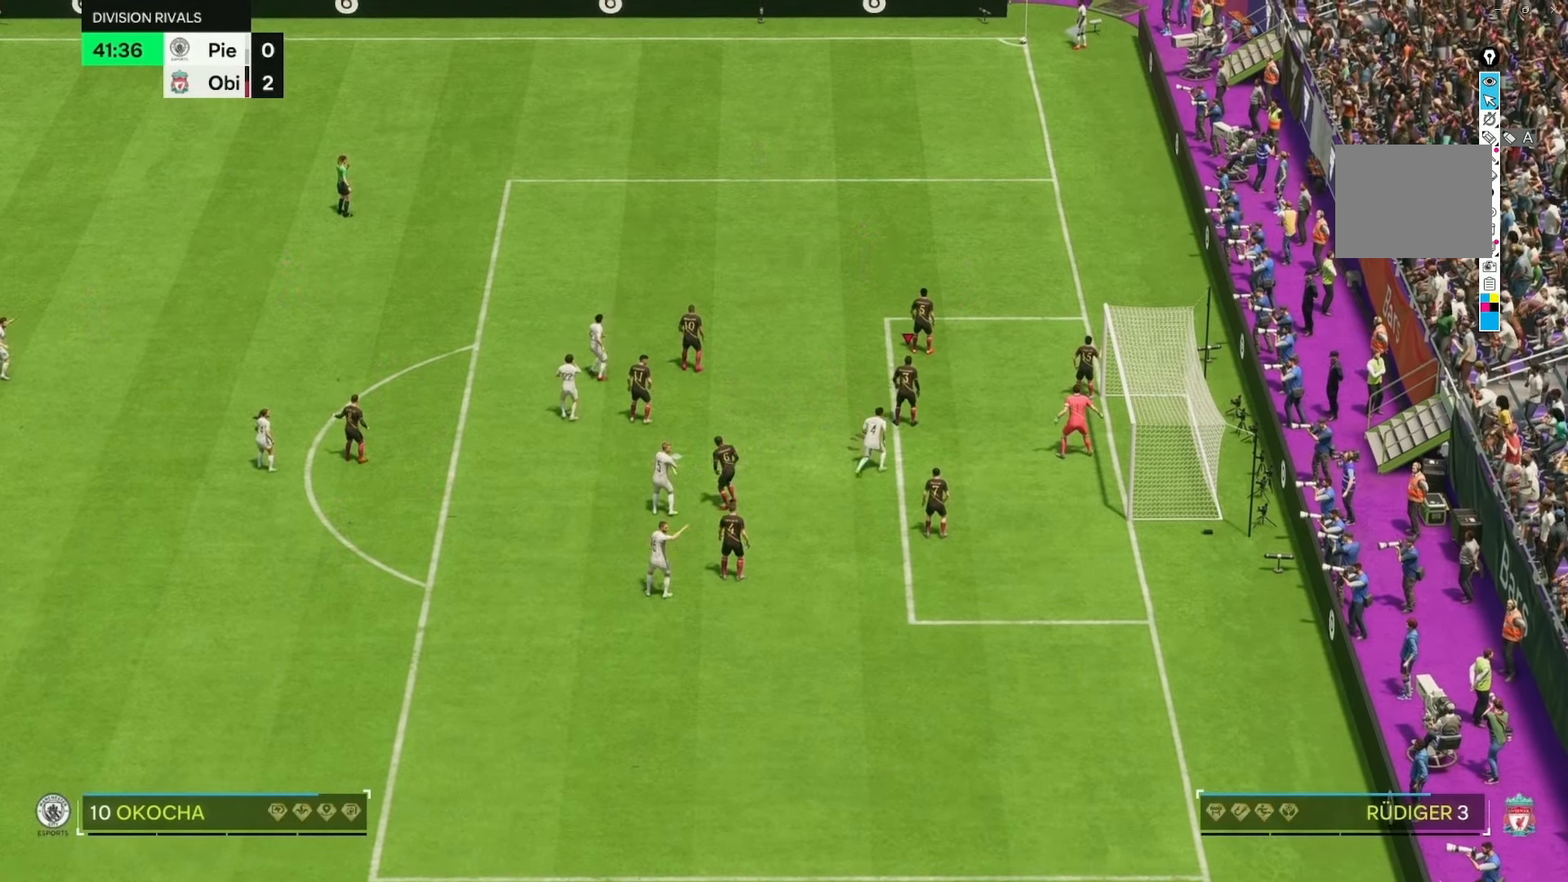
{"buttons": [], "left_stick": "center", "right_stick": "down", "events": [[417, "right_stick", "down"]]}
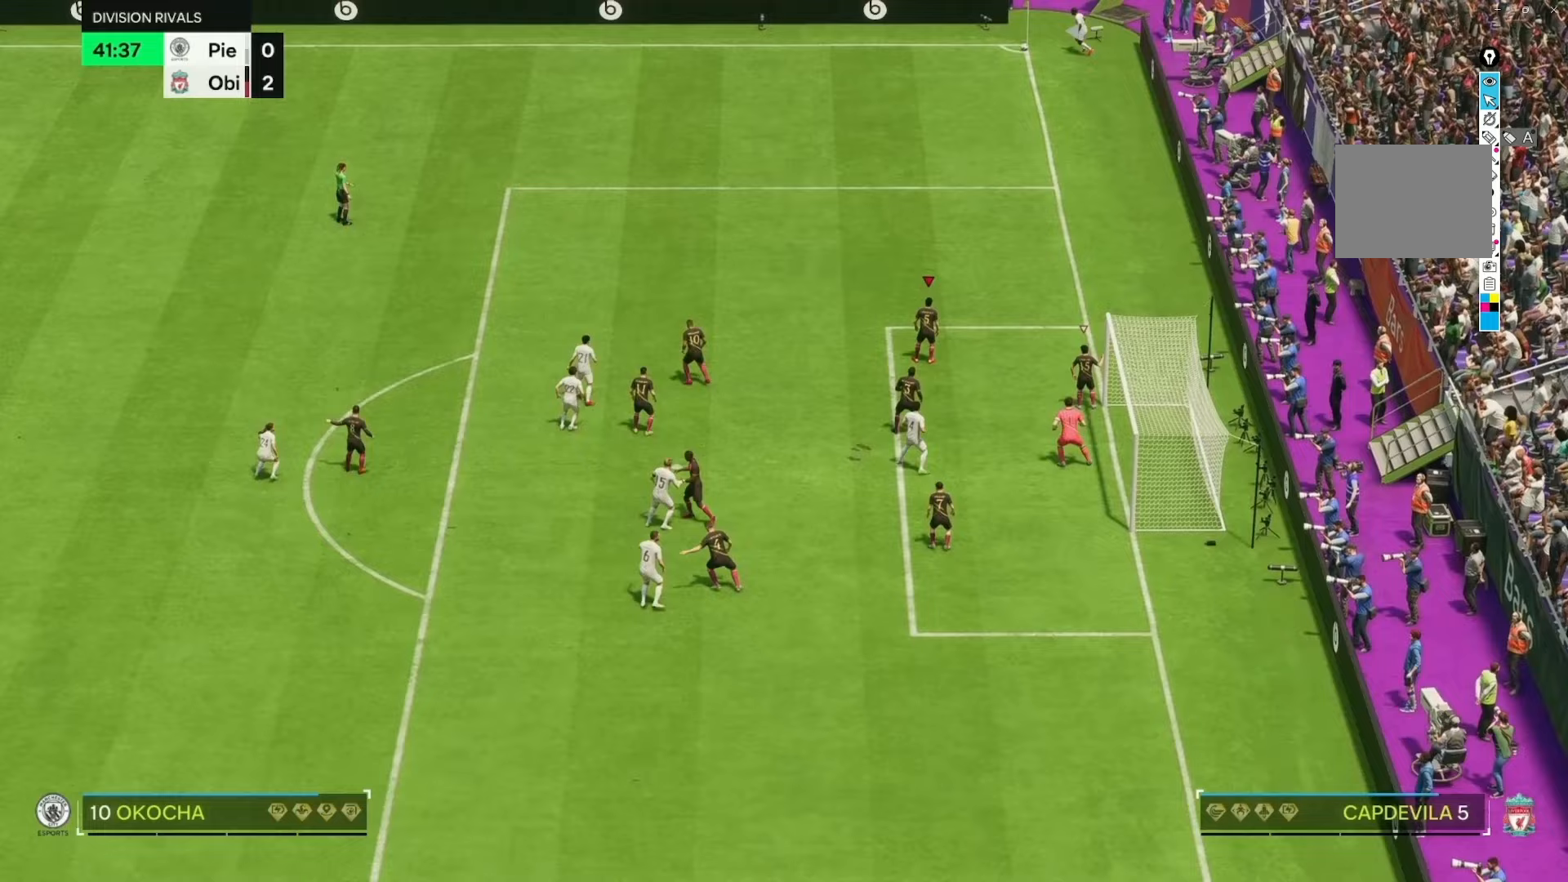
{"buttons": [], "left_stick": "left", "right_stick": "center", "events": [[17, "right_stick", "center"], [133, "left_stick", "up-left"], [417, "left_stick", "left"]]}
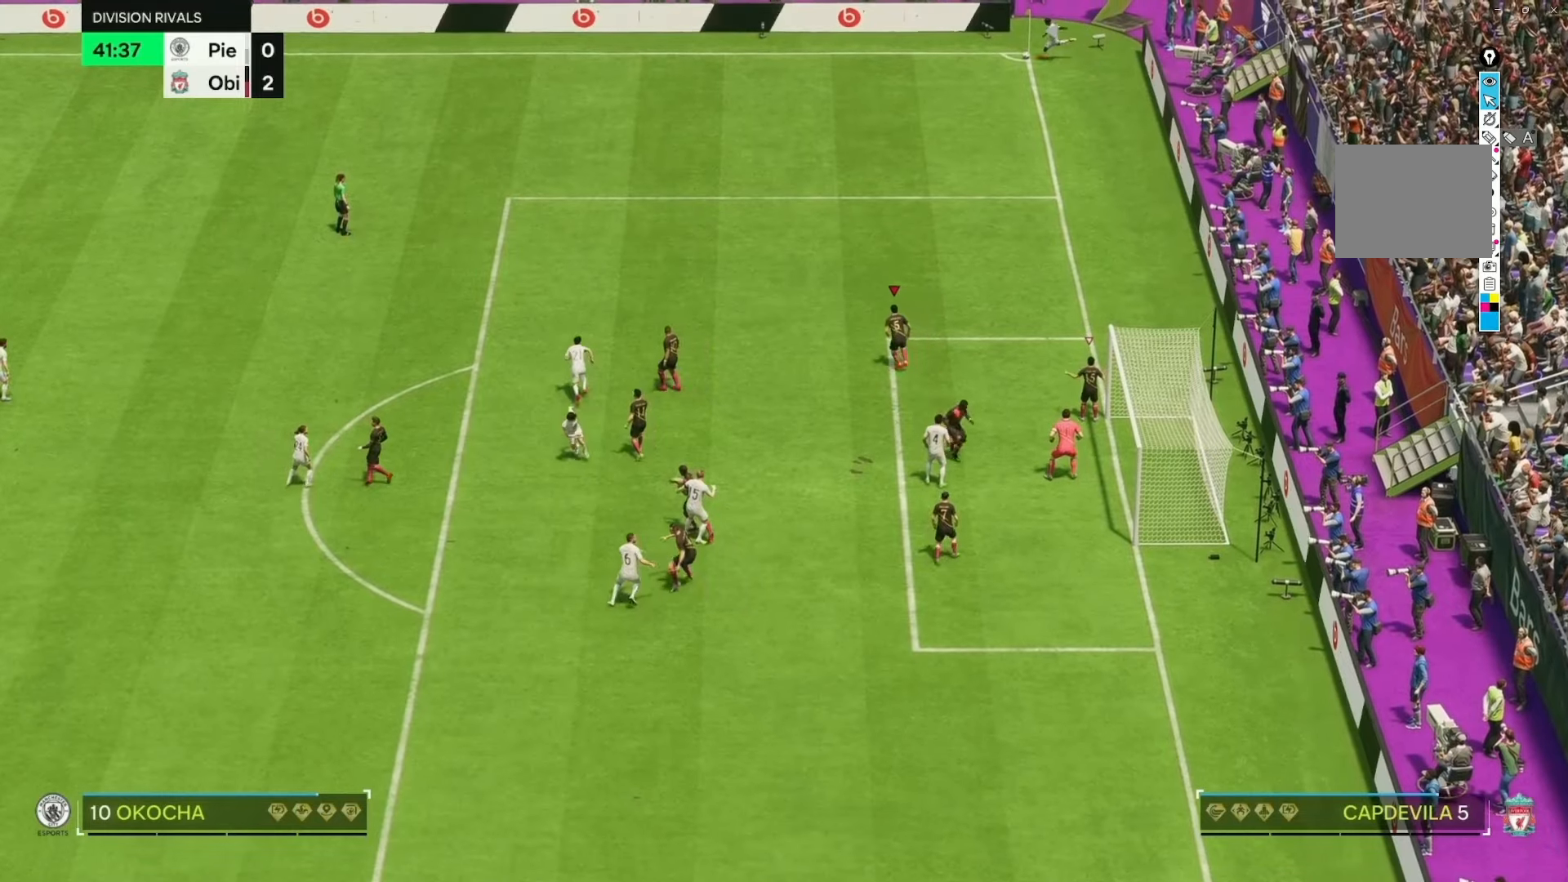
{"buttons": [], "left_stick": "center", "right_stick": "center", "events": [[133, "left_stick", "center"]]}
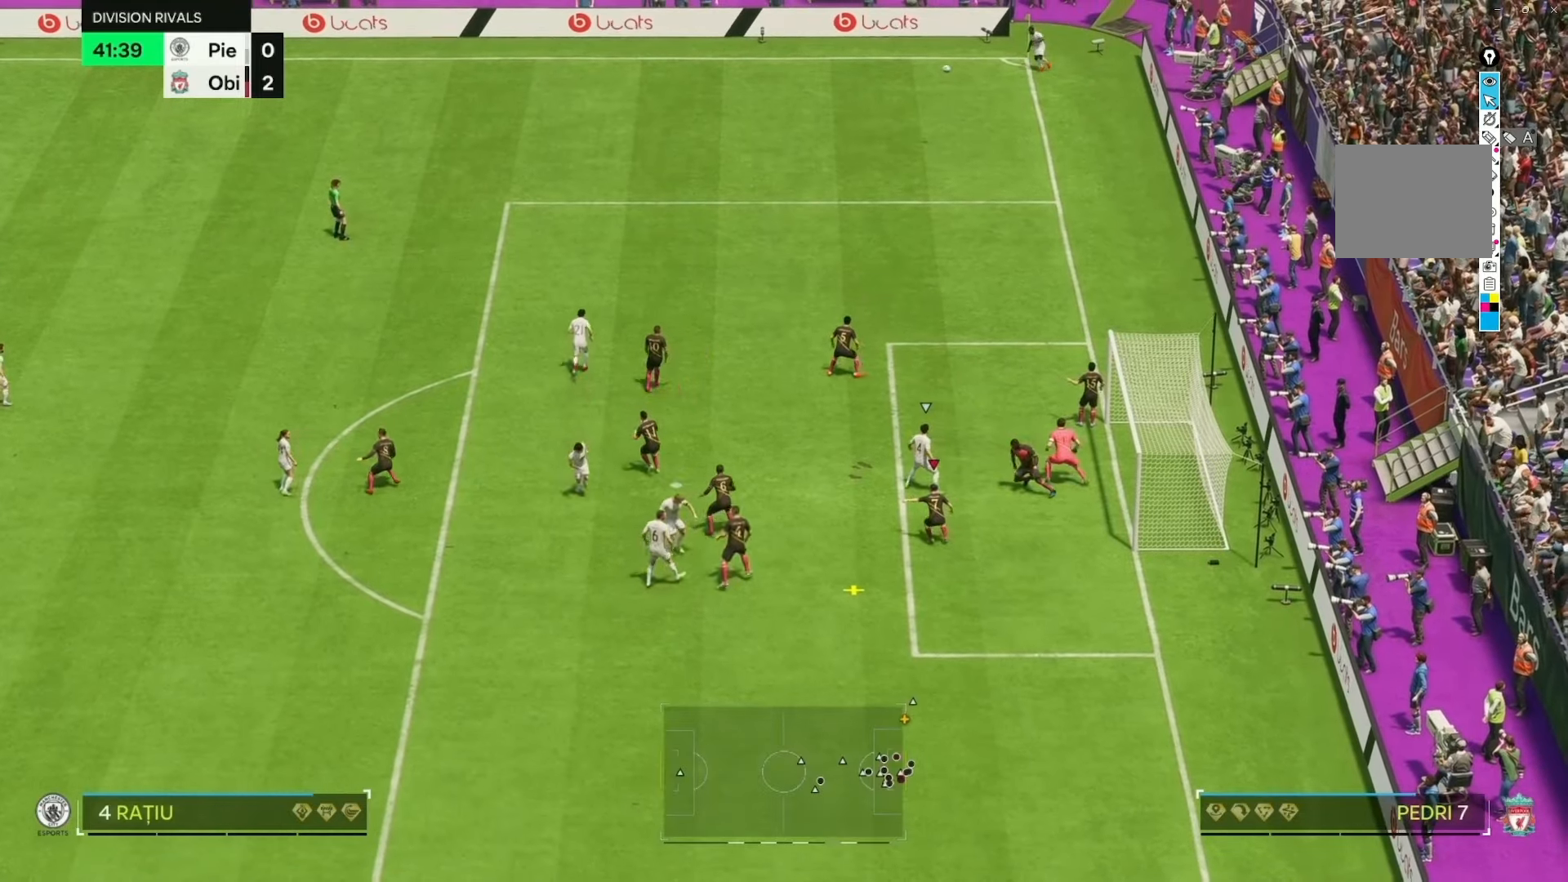
{"buttons": [], "left_stick": "up-left", "right_stick": "center", "events": [[100, "left_stick", "up-left"]]}
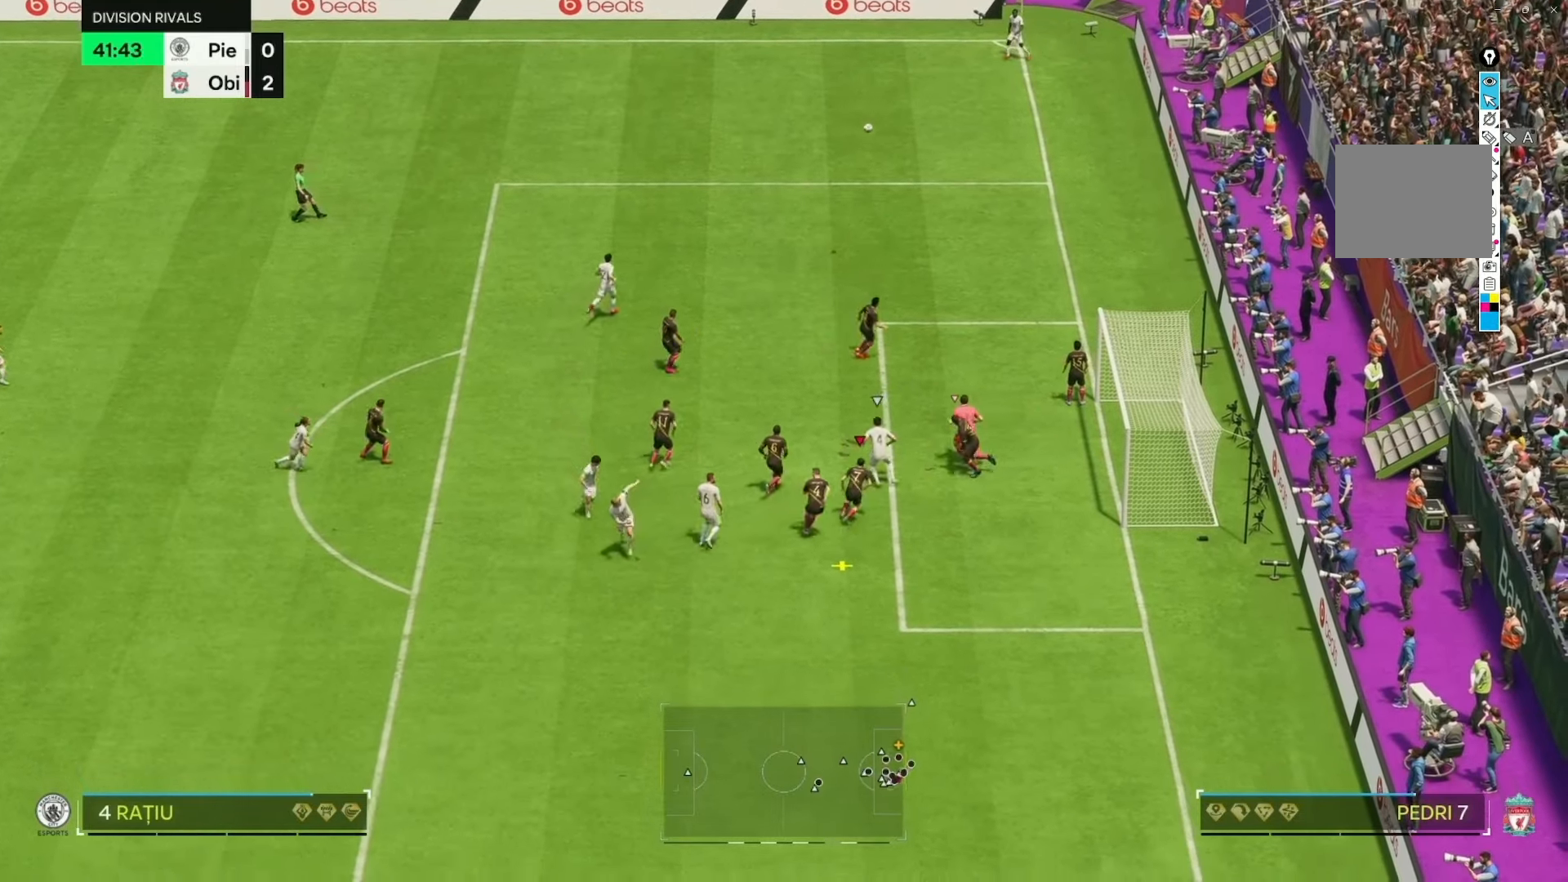
{"buttons": [], "left_stick": "center", "right_stick": "center", "events": [[483, "left_stick", "center"]]}
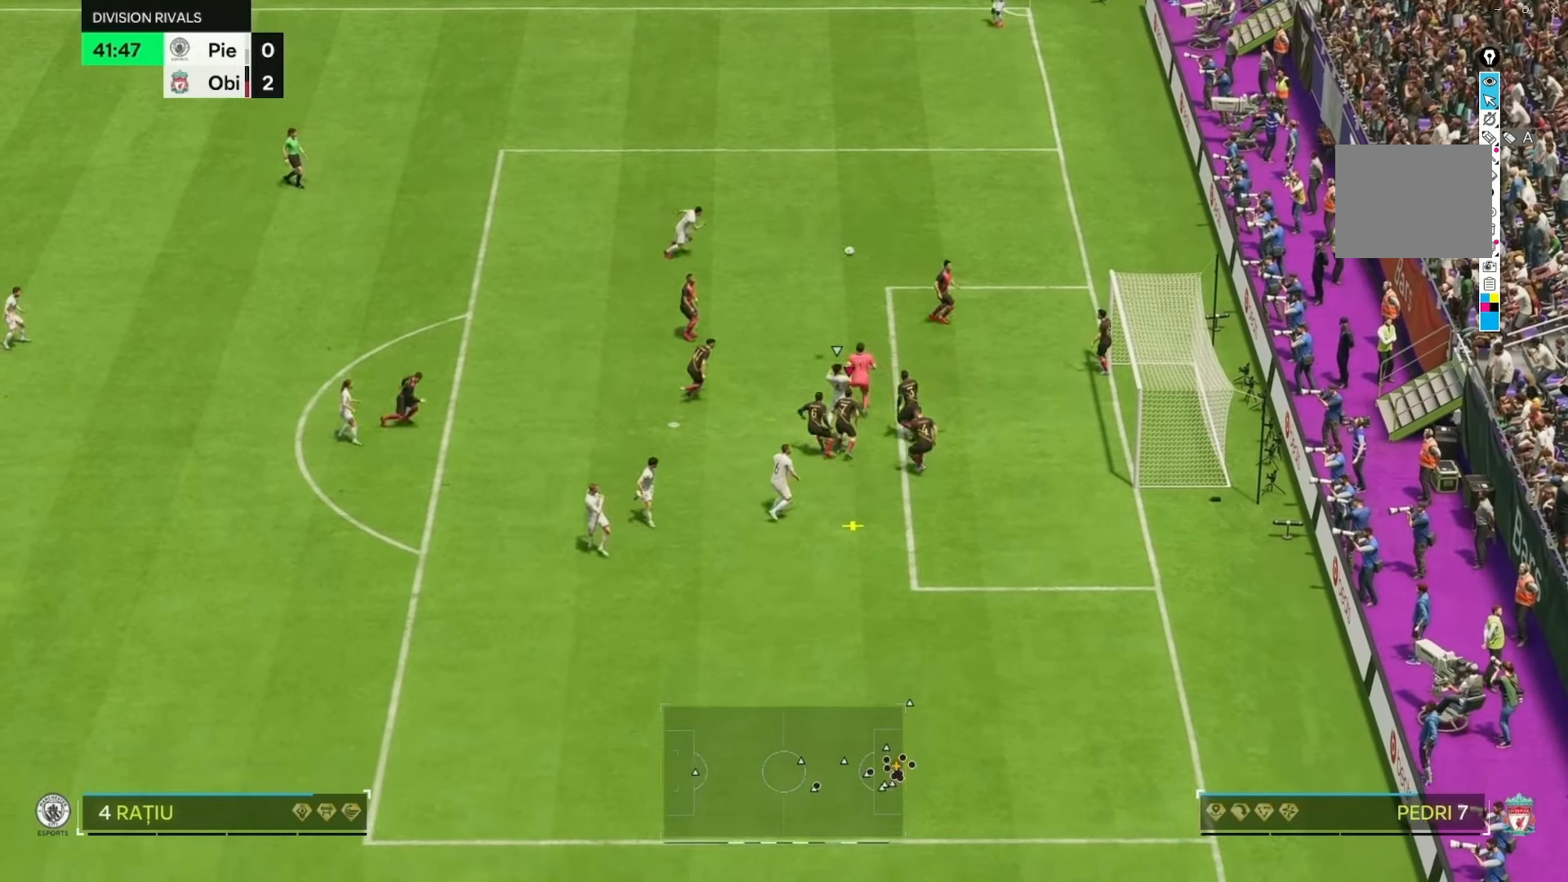
{"buttons": [], "left_stick": "center", "right_stick": "center", "events": []}
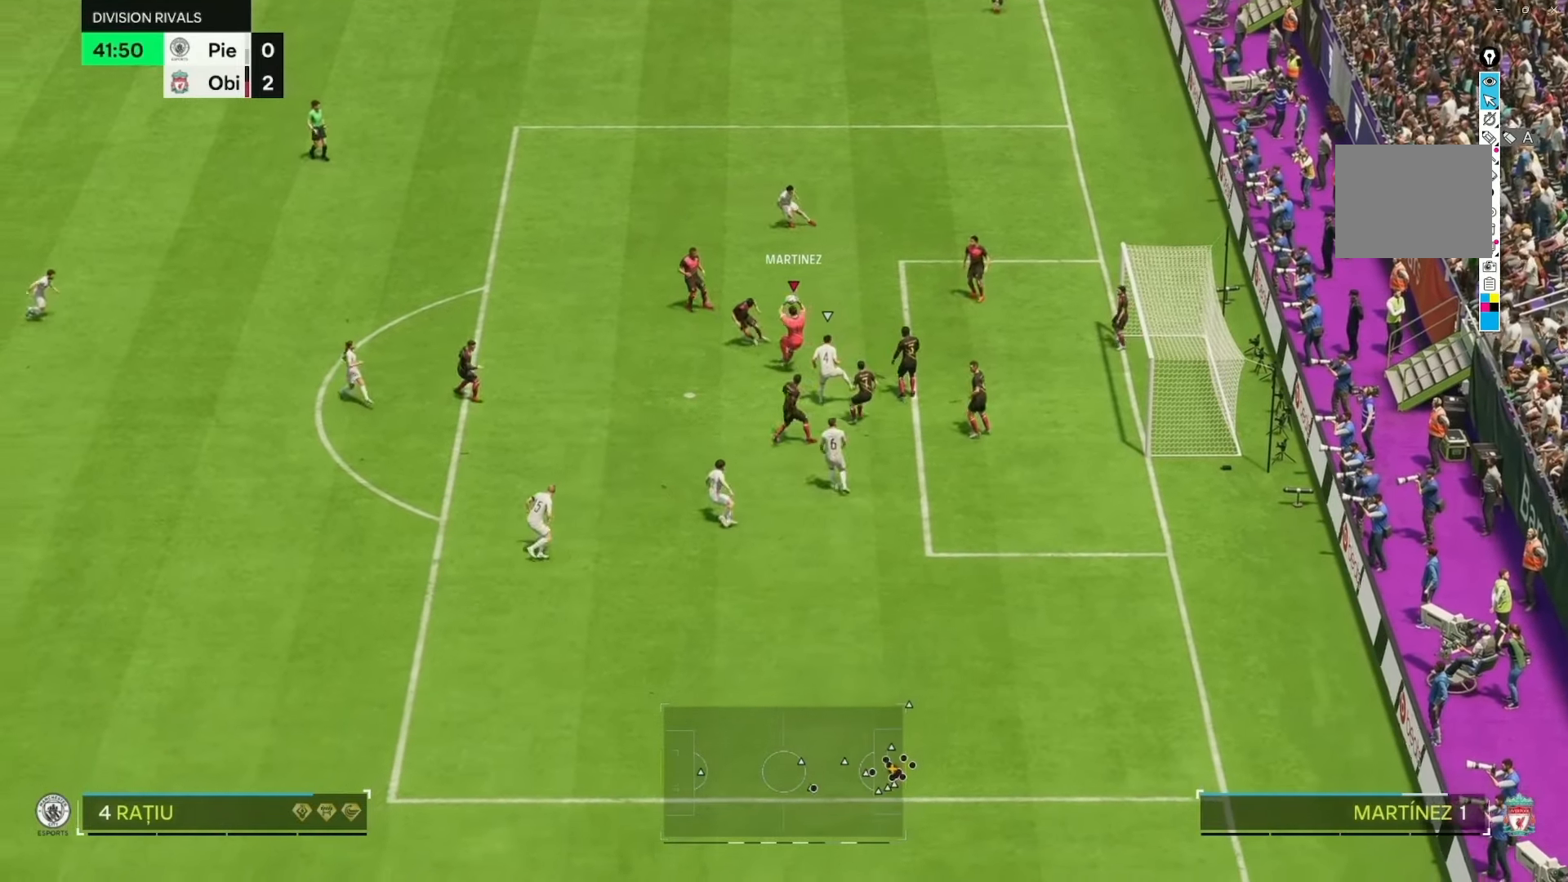
{"buttons": [], "left_stick": "left", "right_stick": "center", "events": [[133, "left_stick", "left"]]}
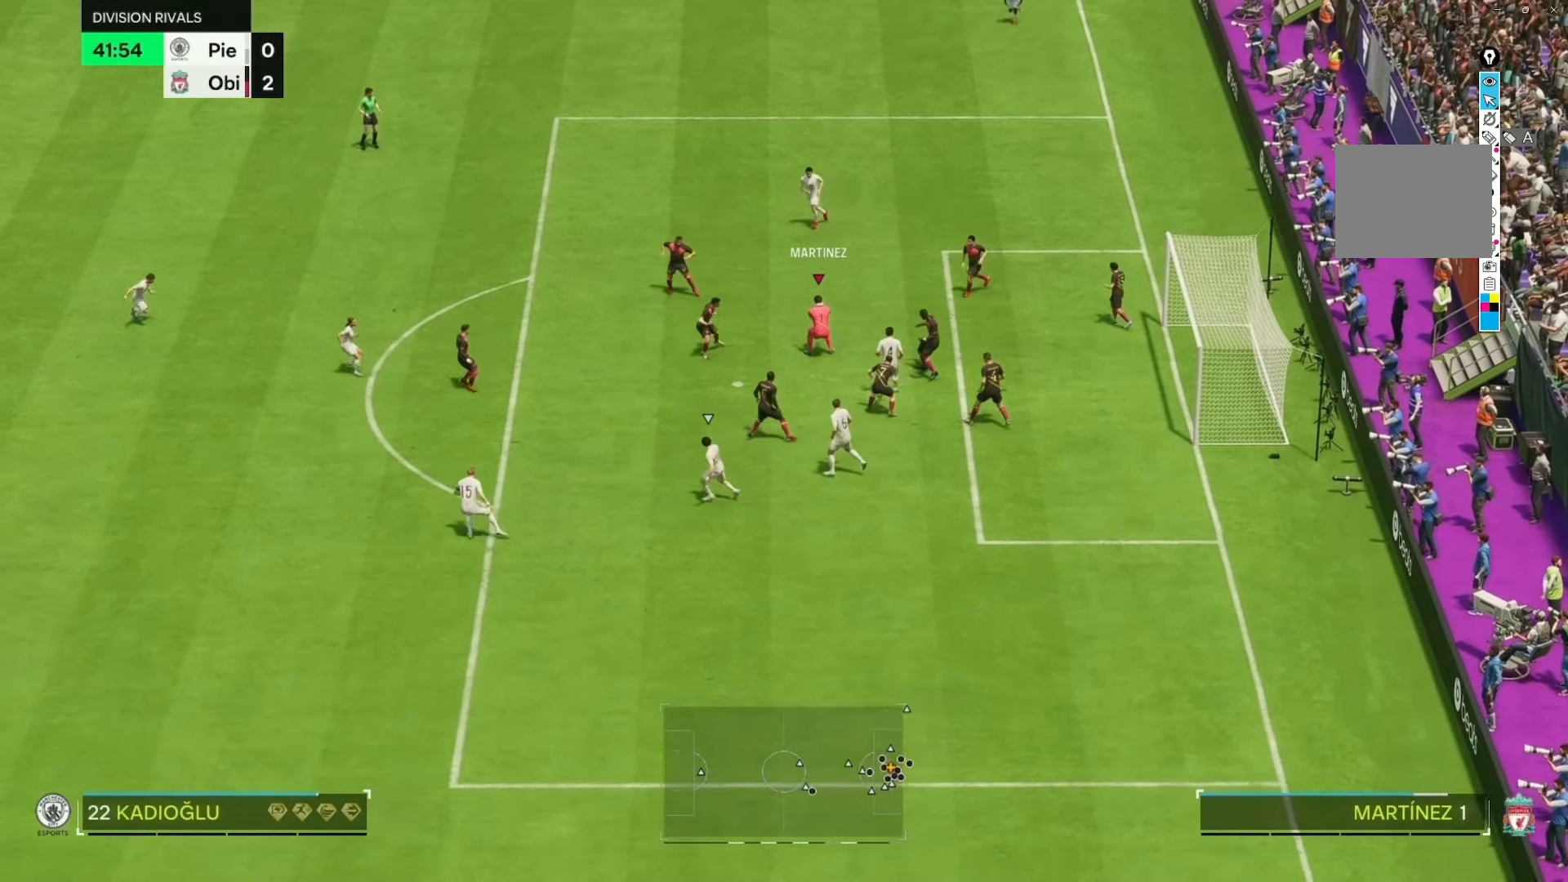
{"buttons": [], "left_stick": "left", "right_stick": "center", "events": []}
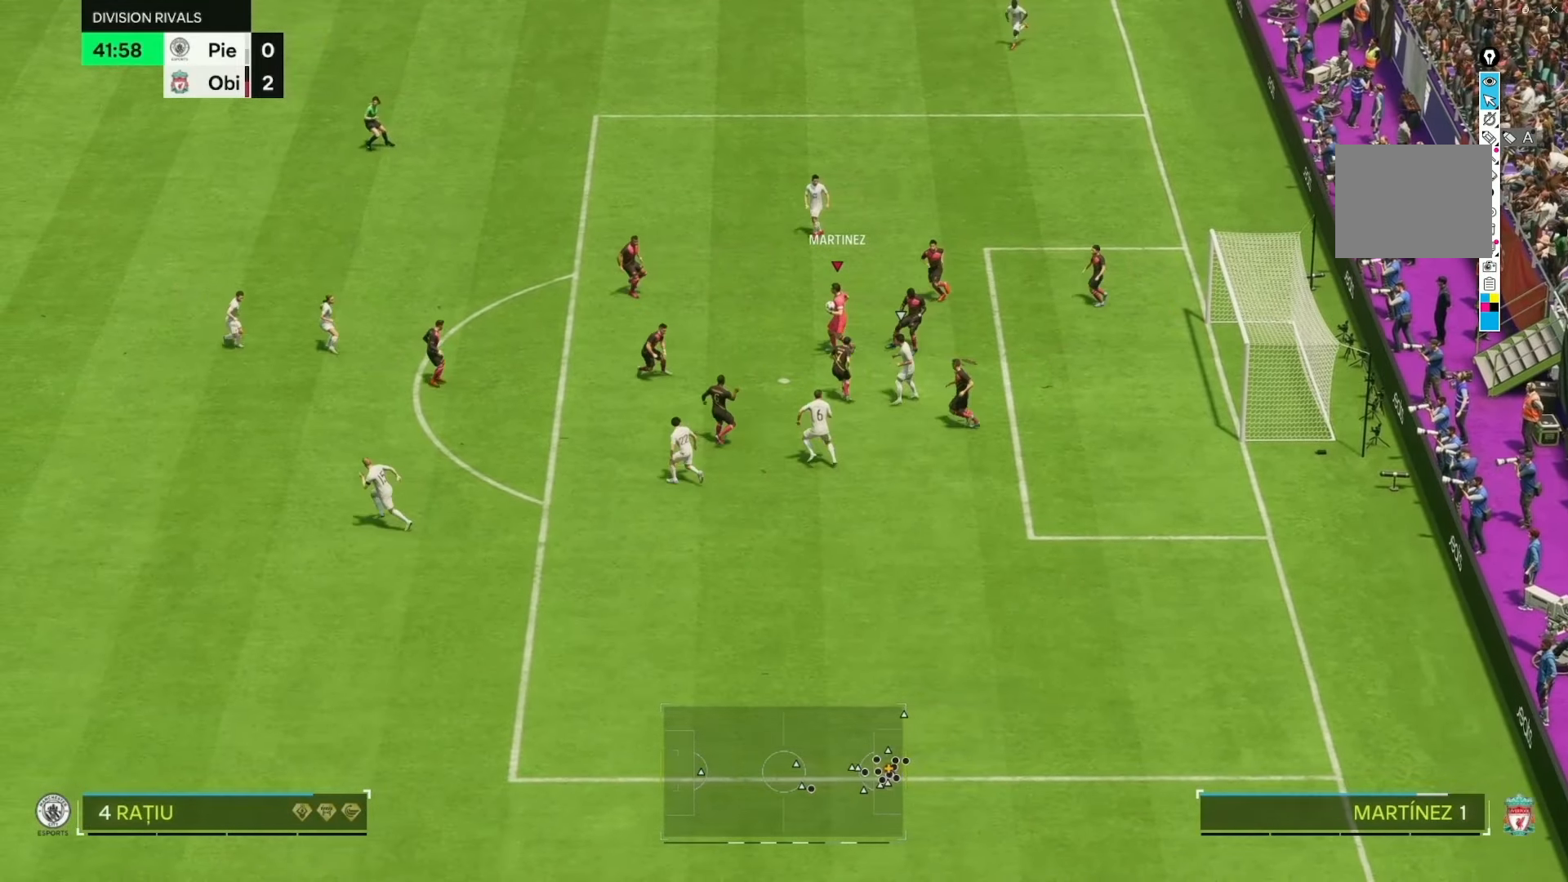
{"buttons": [], "left_stick": "up-left", "right_stick": "center", "events": [[450, "left_stick", "up-left"]]}
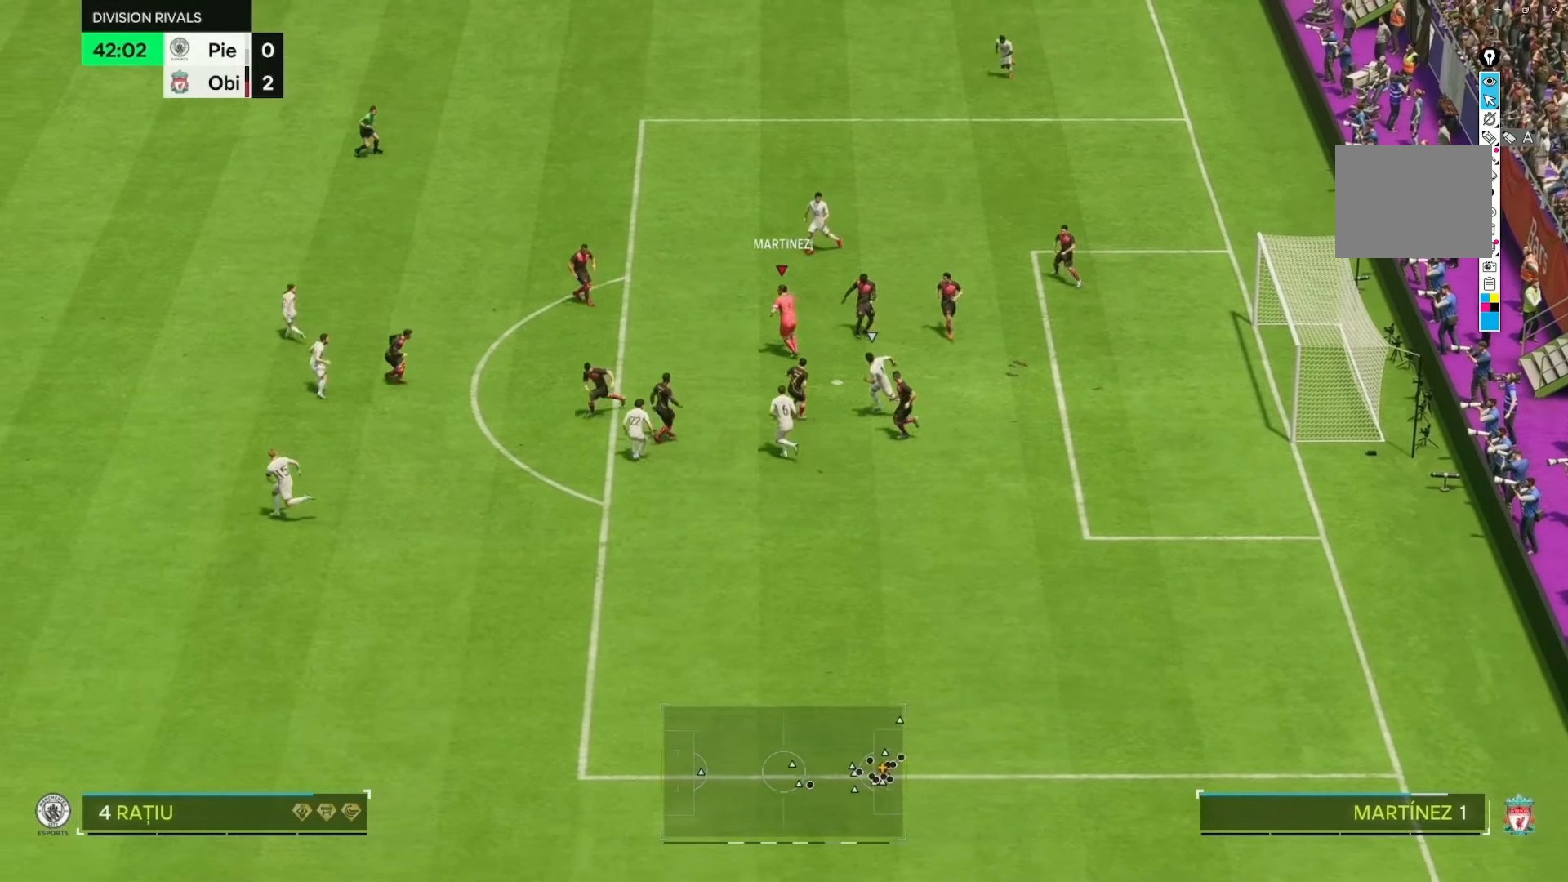
{"buttons": [], "left_stick": "up-left", "right_stick": "center", "events": []}
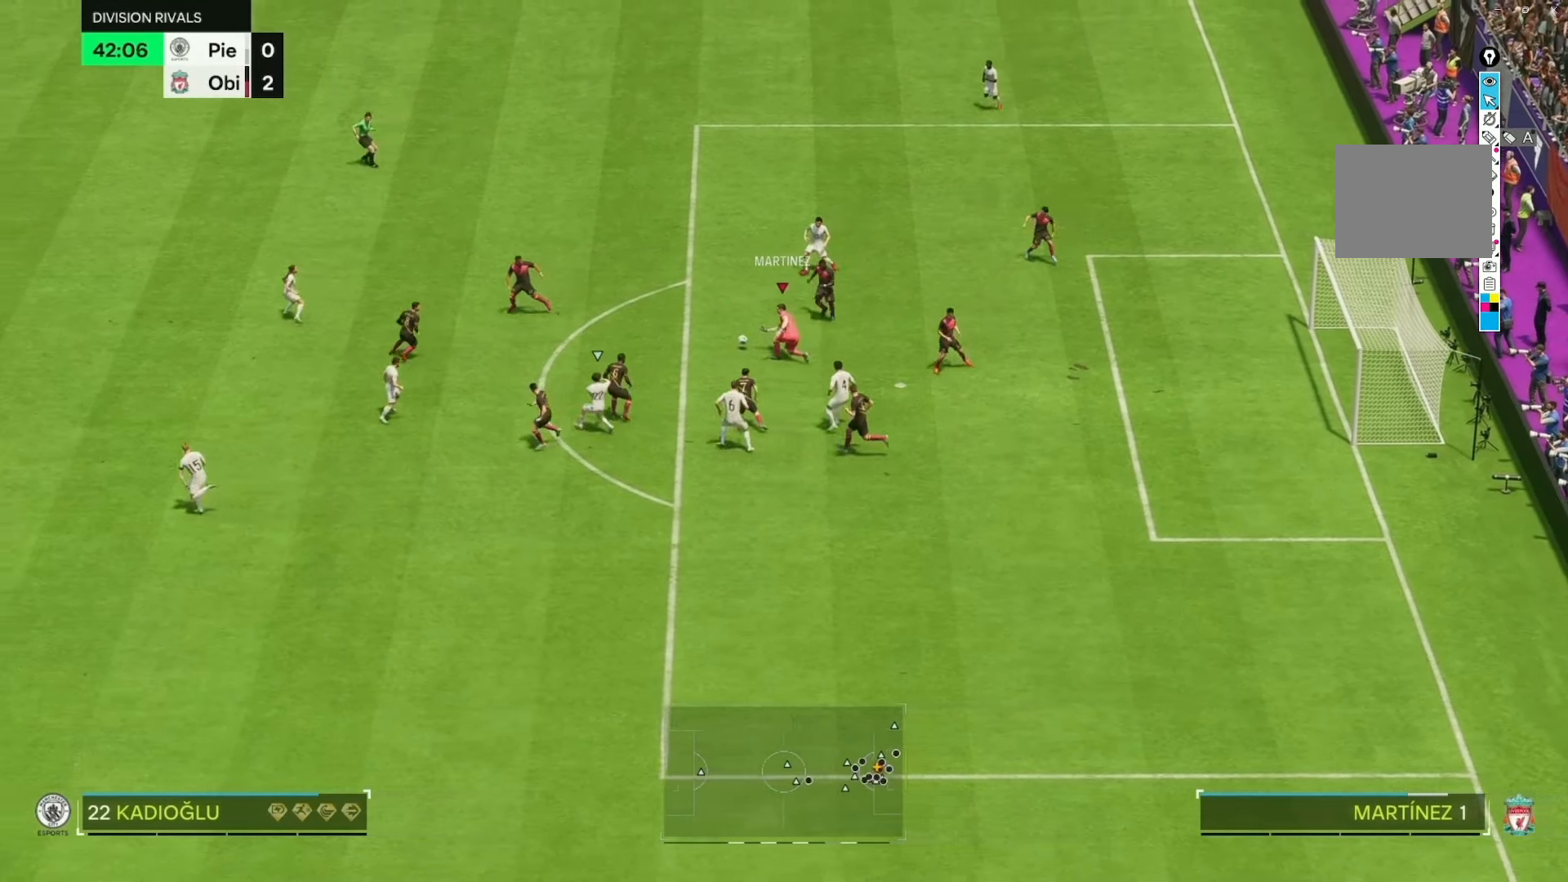
{"buttons": [], "left_stick": "center", "right_stick": "center", "events": [[333, "left_stick", "center"]]}
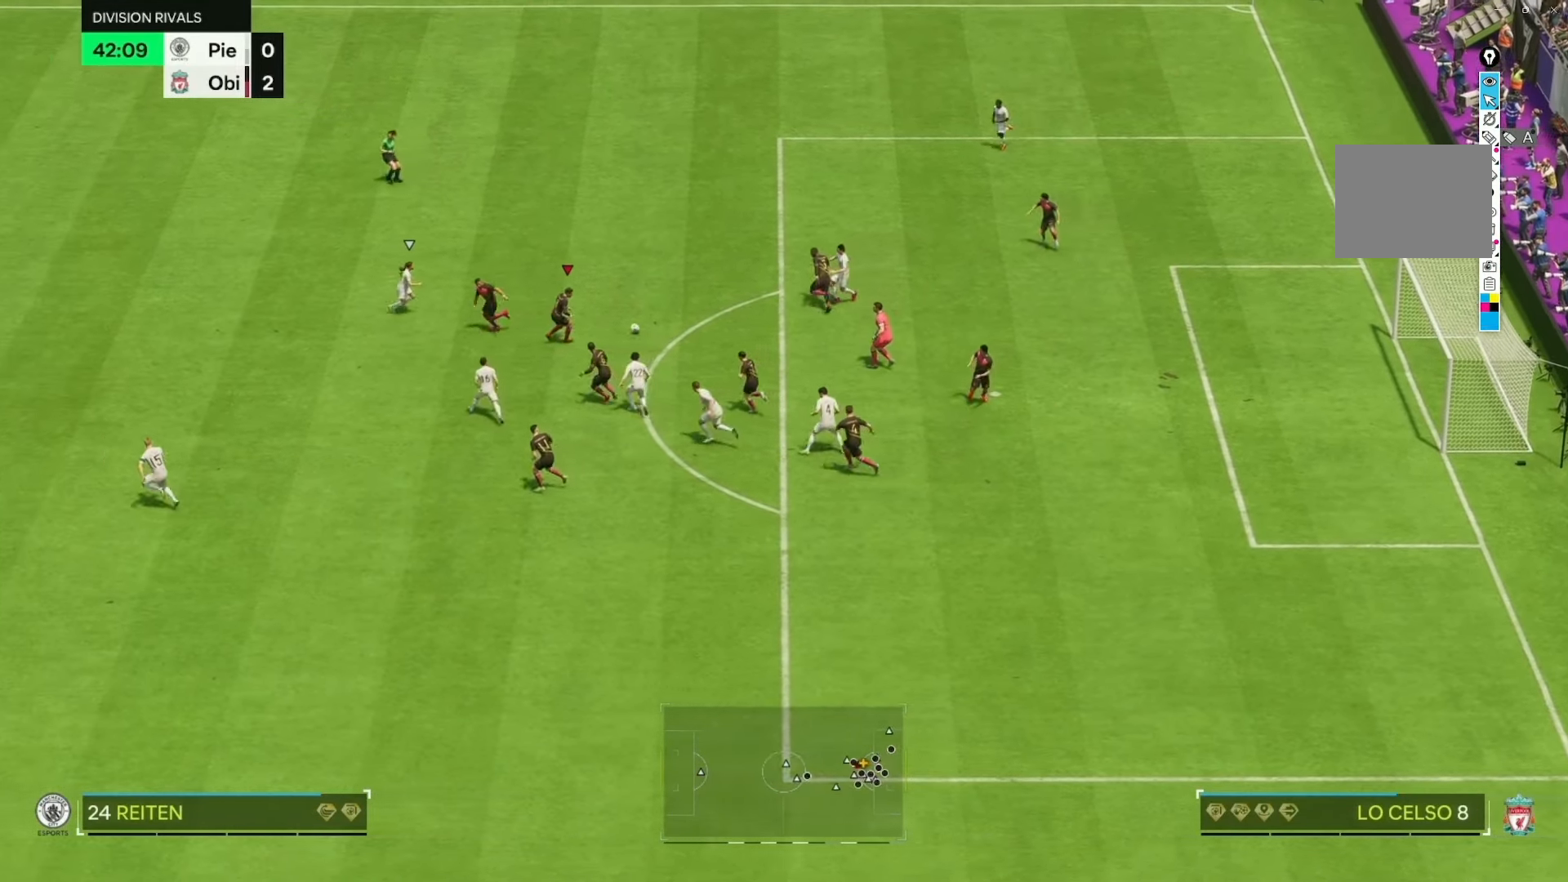
{"buttons": [], "left_stick": "left", "right_stick": "center", "events": [[33, "left_stick", "up-left"], [333, "left_stick", "left"]]}
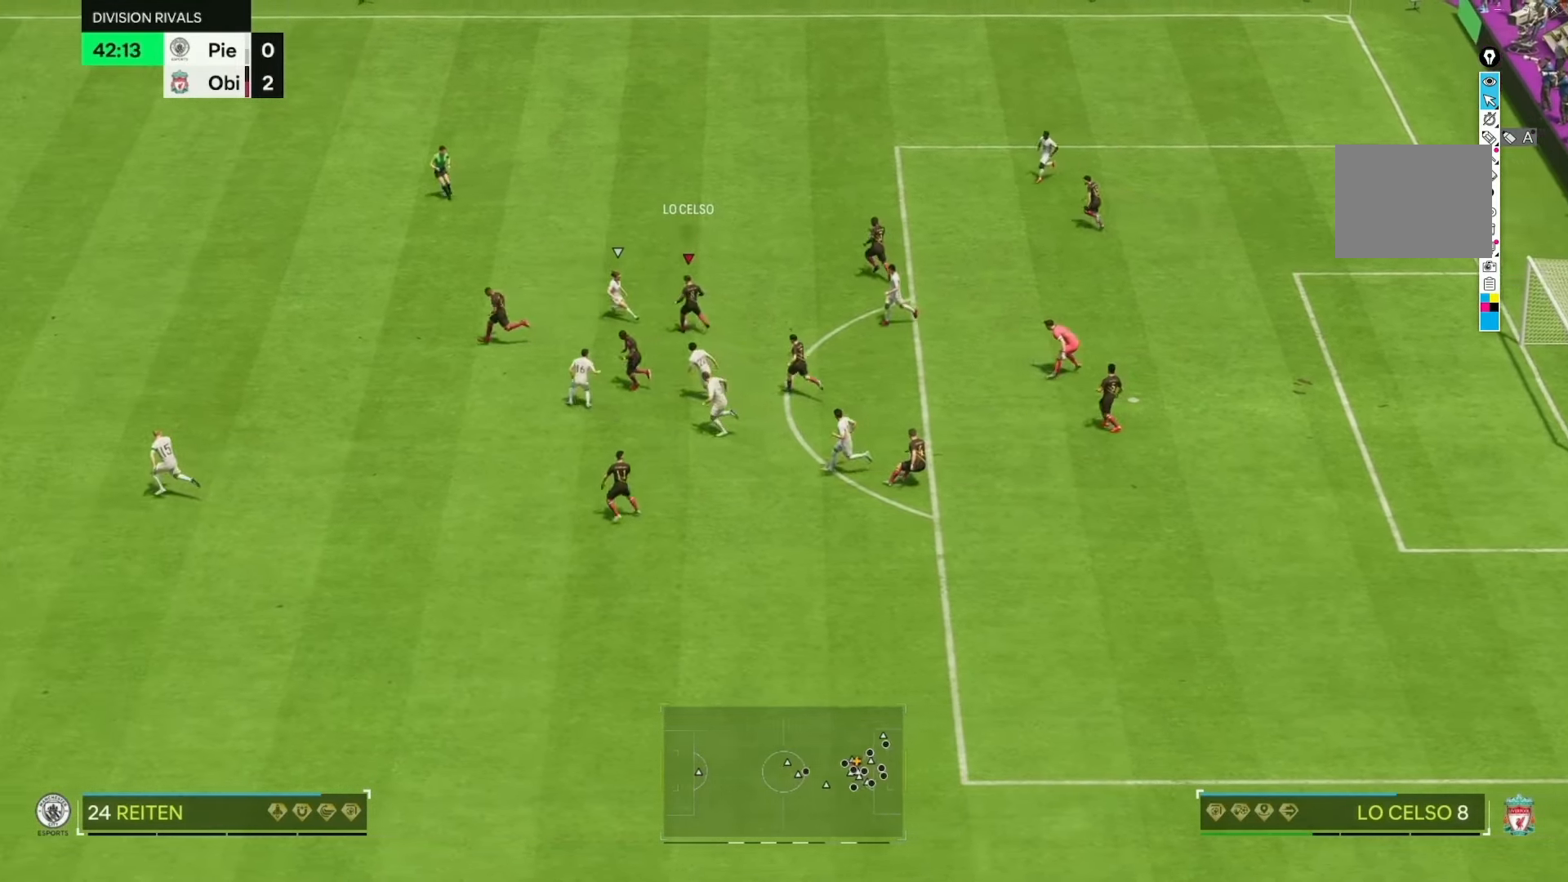
{"buttons": ["R2"], "left_stick": "left", "right_stick": "center", "events": [[83, "R2", "down"]]}
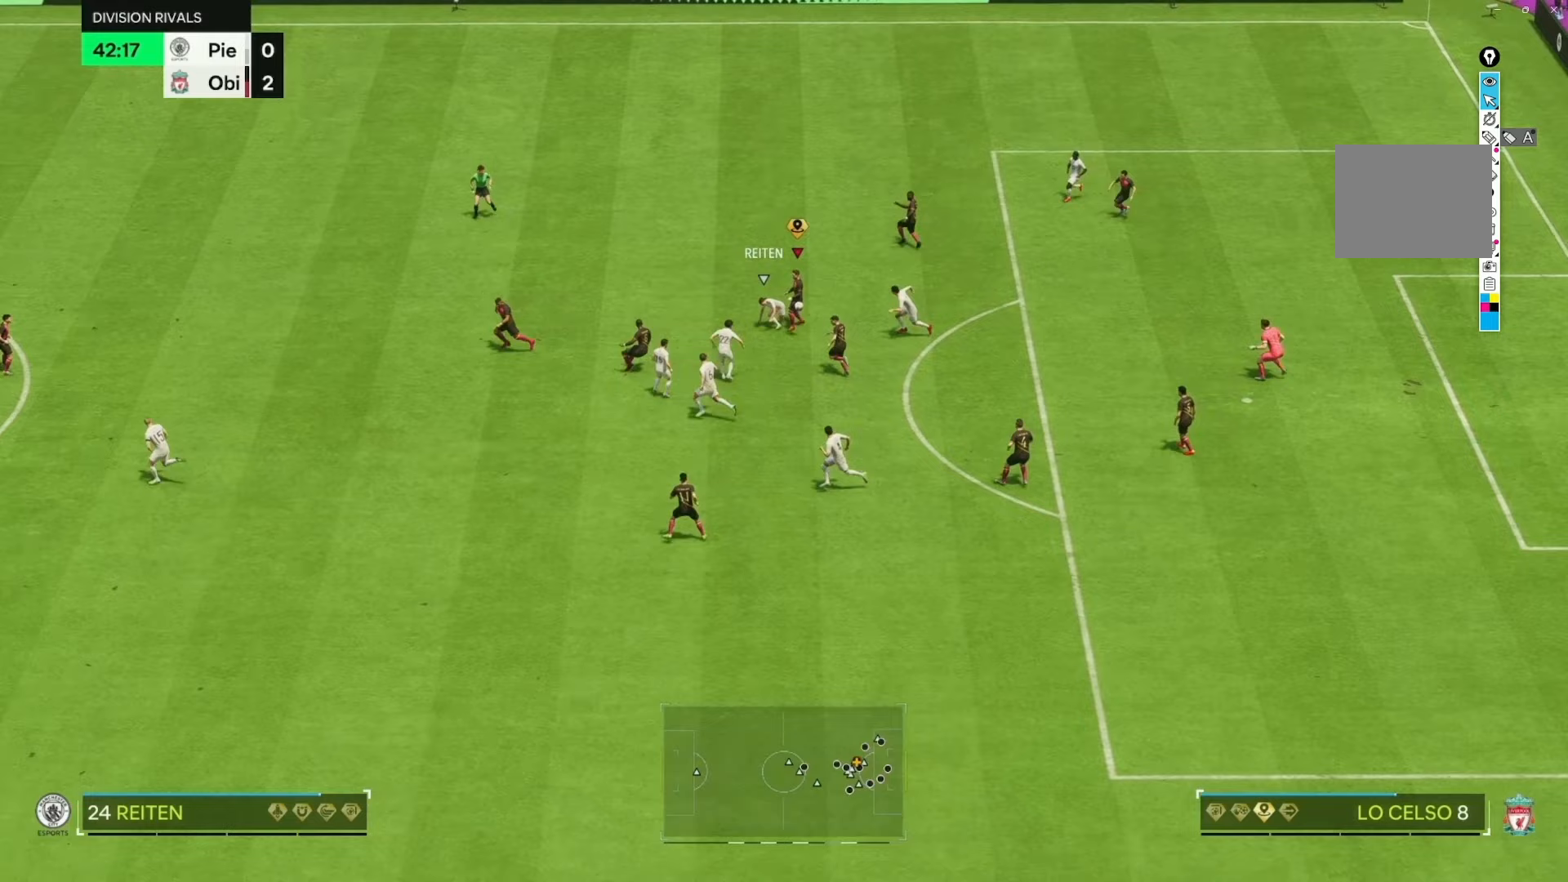
{"buttons": [], "left_stick": "up", "right_stick": "center"}
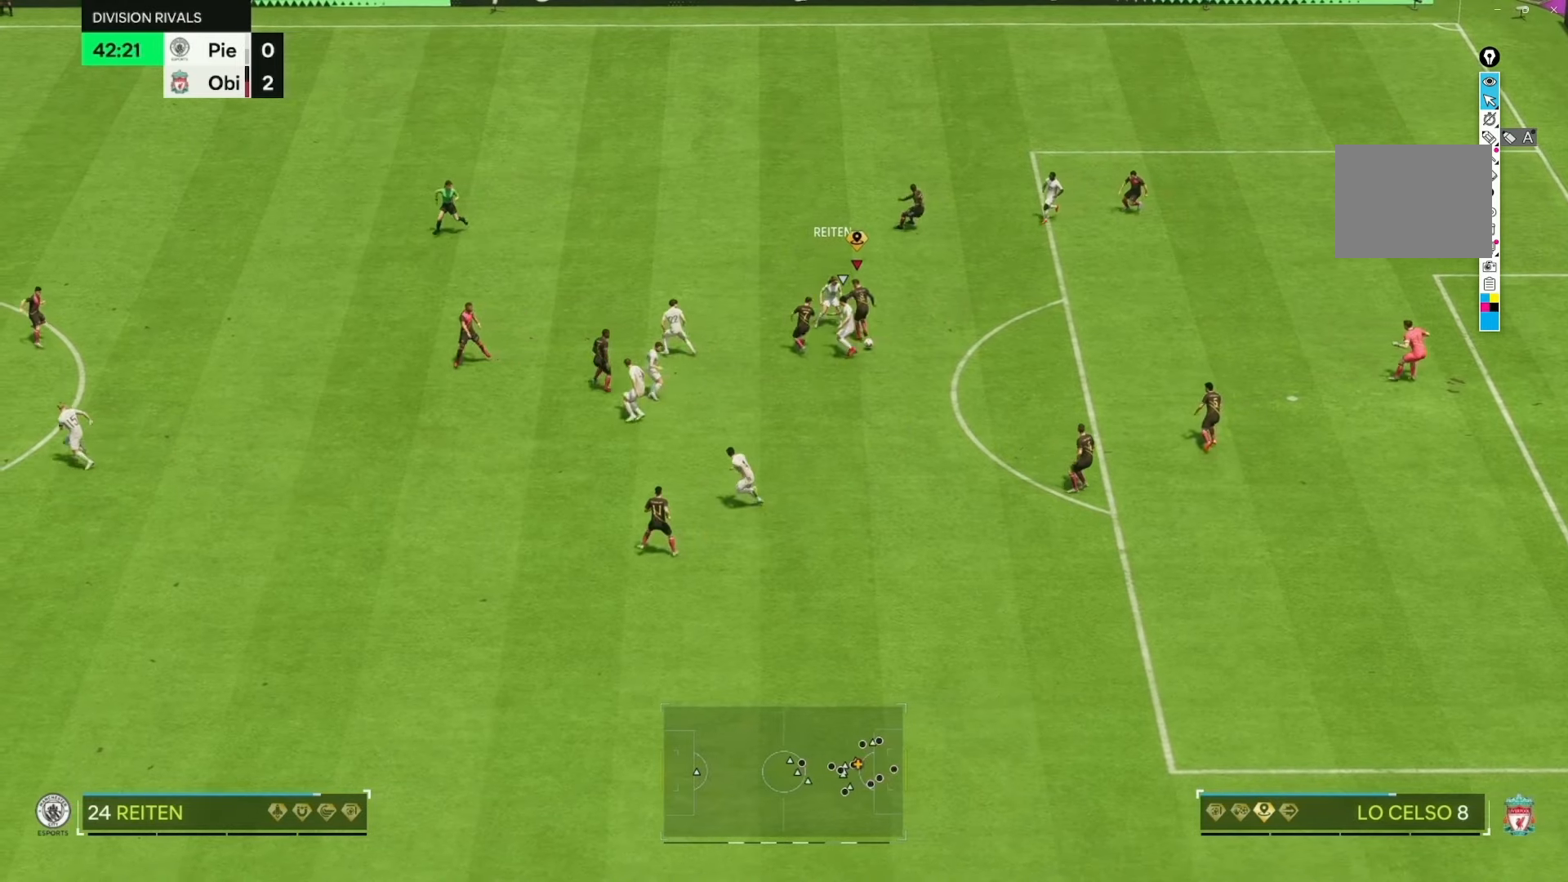
{"buttons": ["R2"], "left_stick": "down-right", "right_stick": "center", "events": [[200, "left_stick", "right"], [300, "R2", "down"], [467, "left_stick", "down-right"]]}
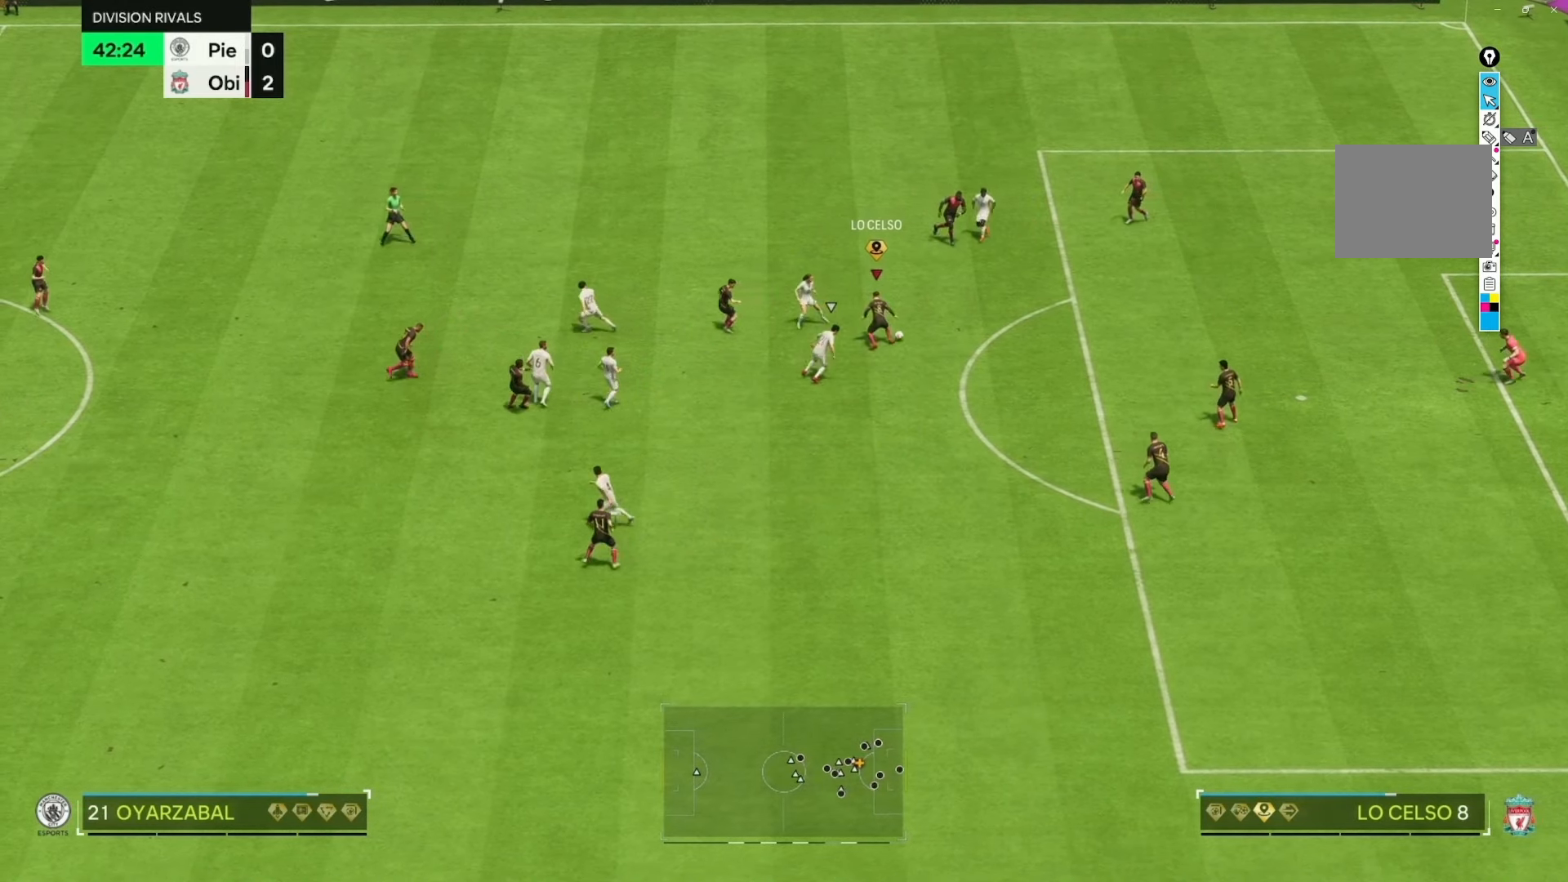
{"buttons": [], "left_stick": "down-right", "right_stick": "center", "events": [[17, "R2", "up"]]}
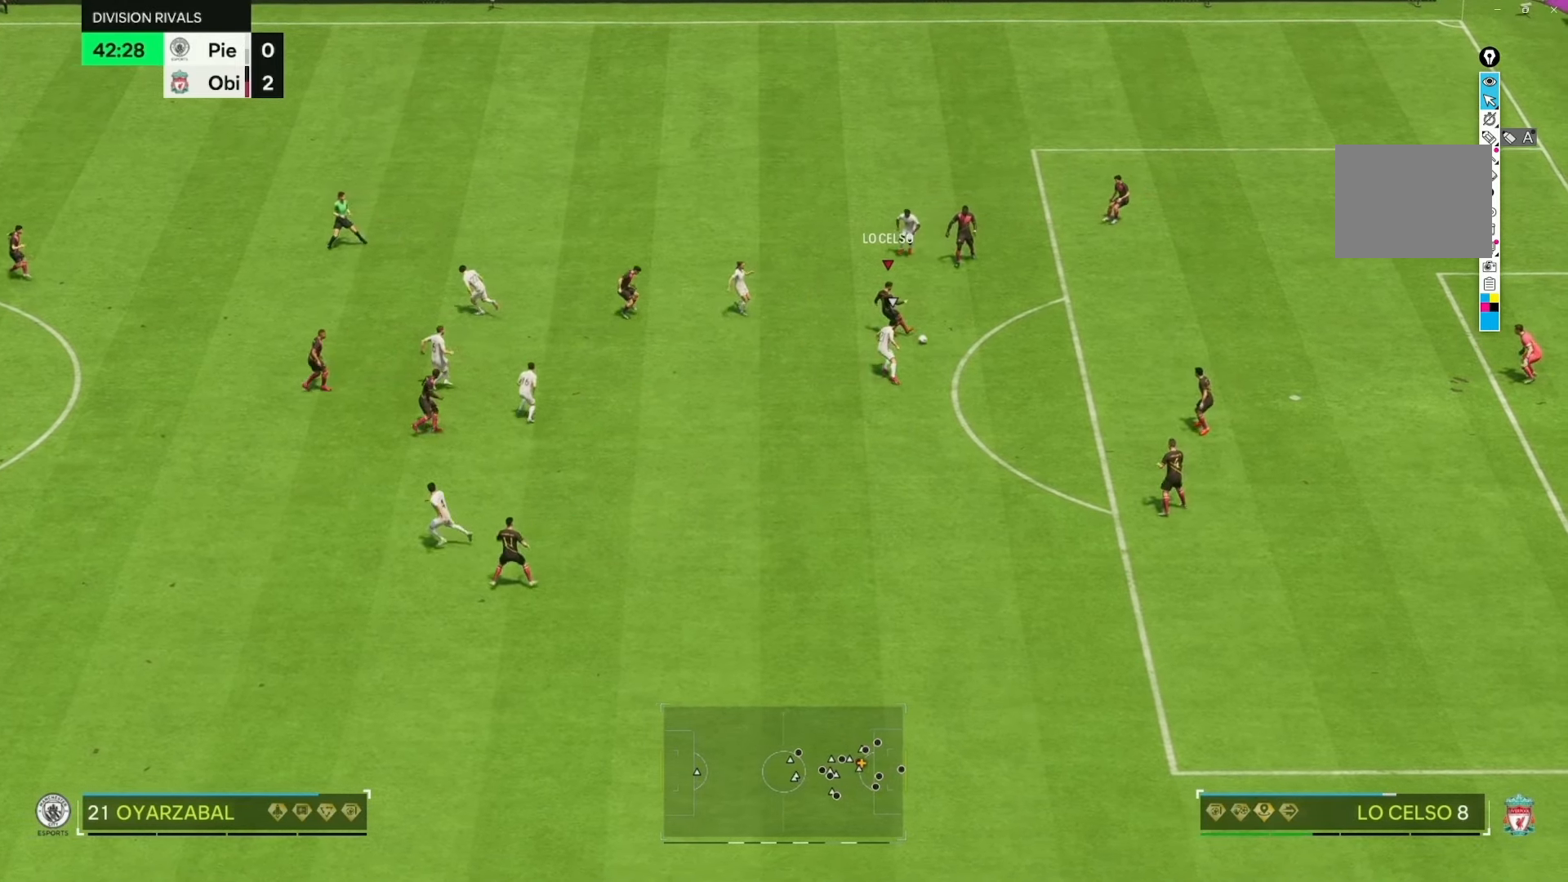
{"buttons": [], "left_stick": "down-left", "right_stick": "center", "events": [[367, "left_stick", "down"], [467, "left_stick", "down-left"]]}
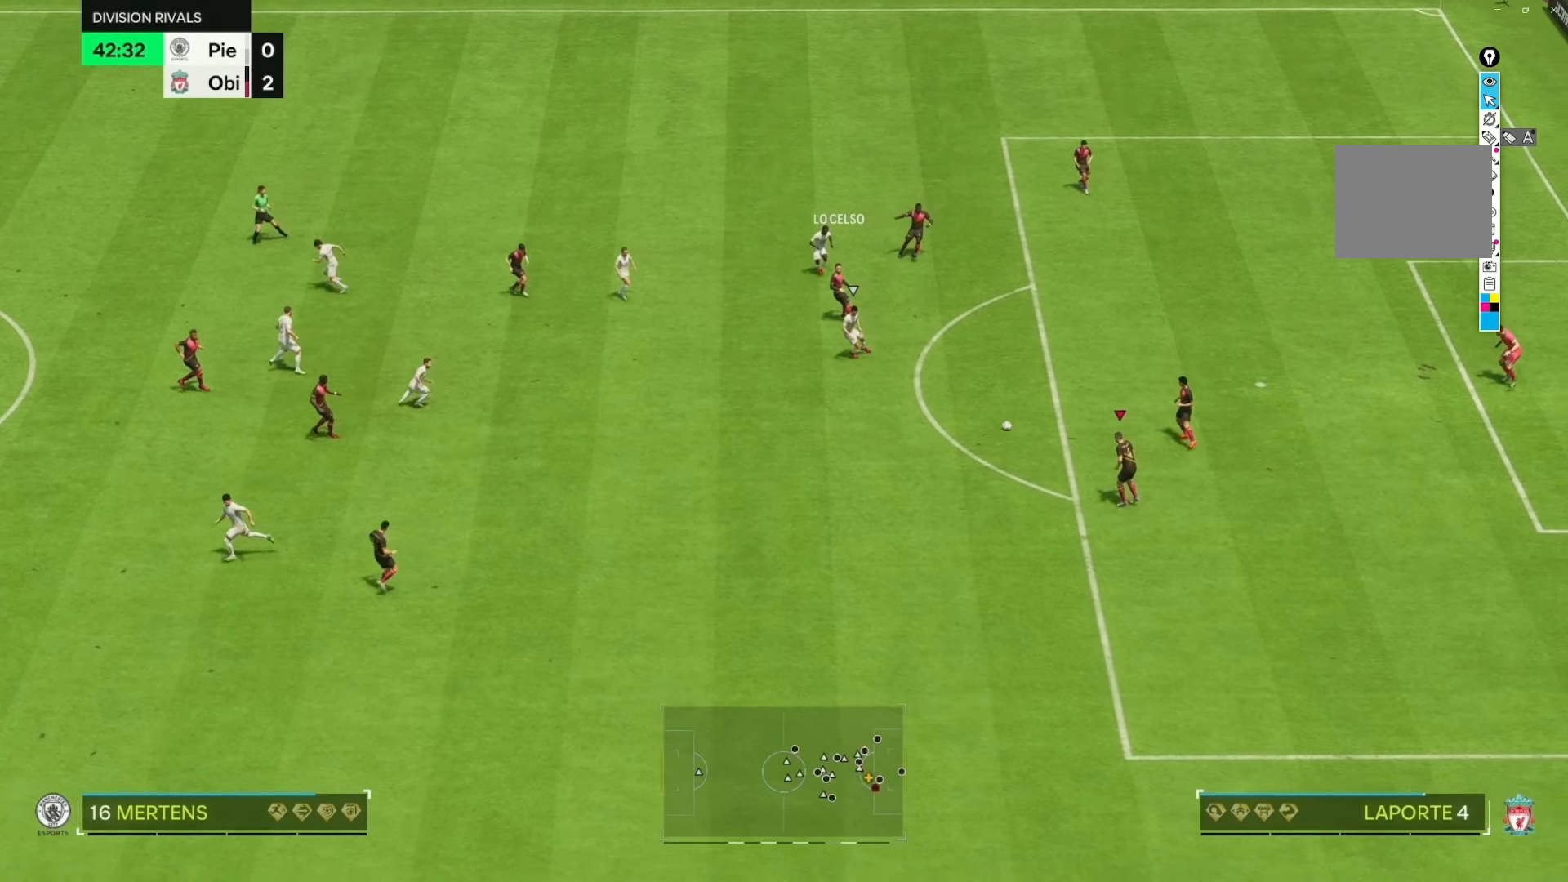
{"buttons": [], "left_stick": "down-left", "right_stick": "center", "events": []}
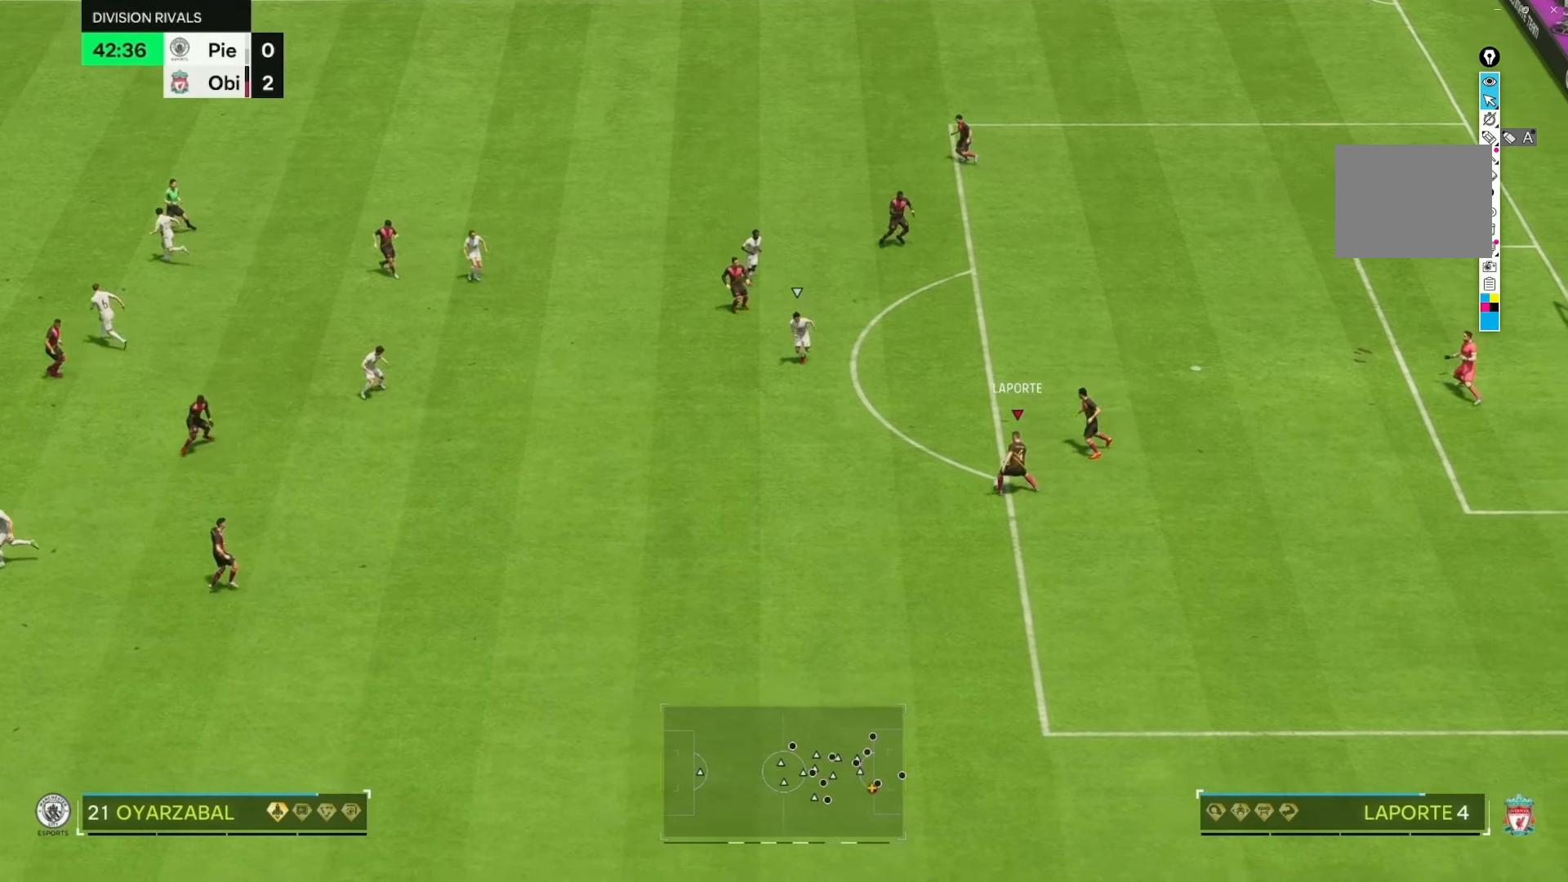
{"buttons": [], "left_stick": "down-left", "right_stick": "center", "events": []}
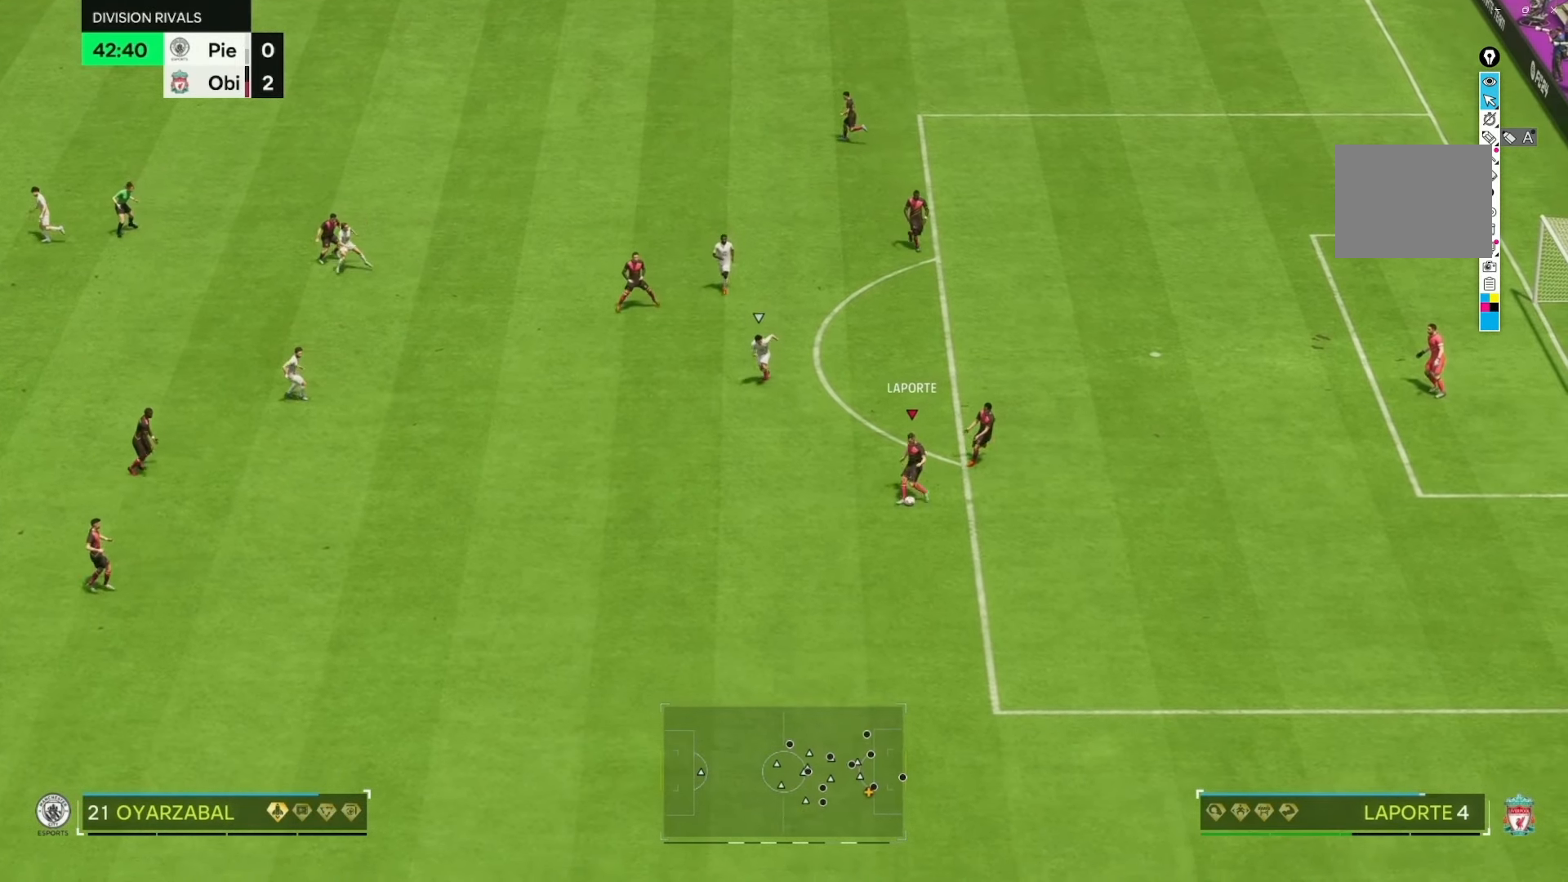
{"buttons": [], "left_stick": "center", "right_stick": "center", "events": [[300, "left_stick", "center"]]}
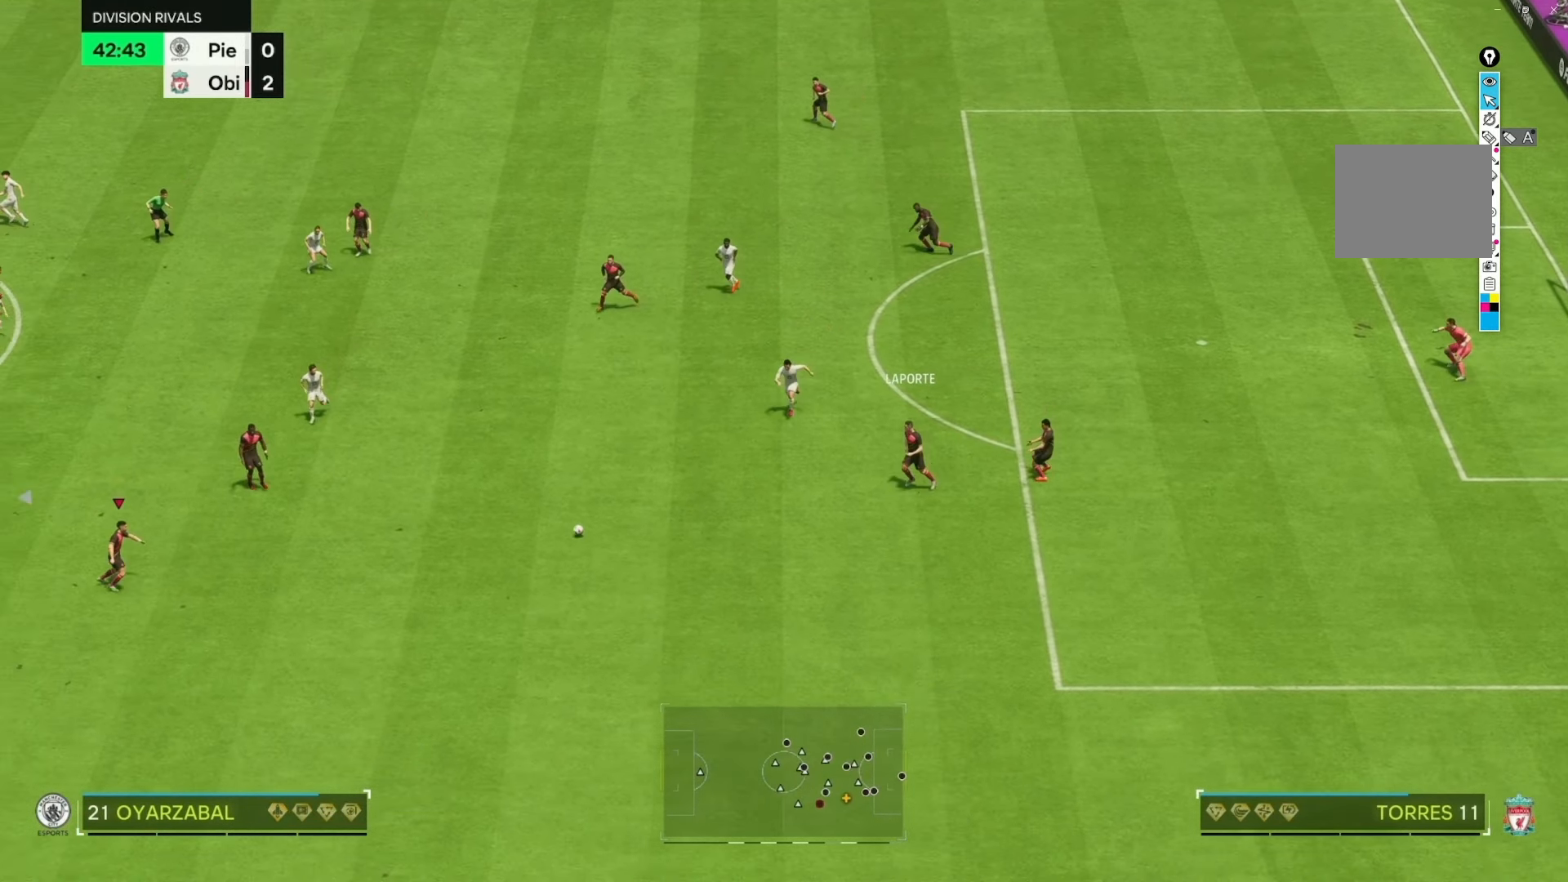
{"buttons": [], "left_stick": "center", "right_stick": "center", "events": []}
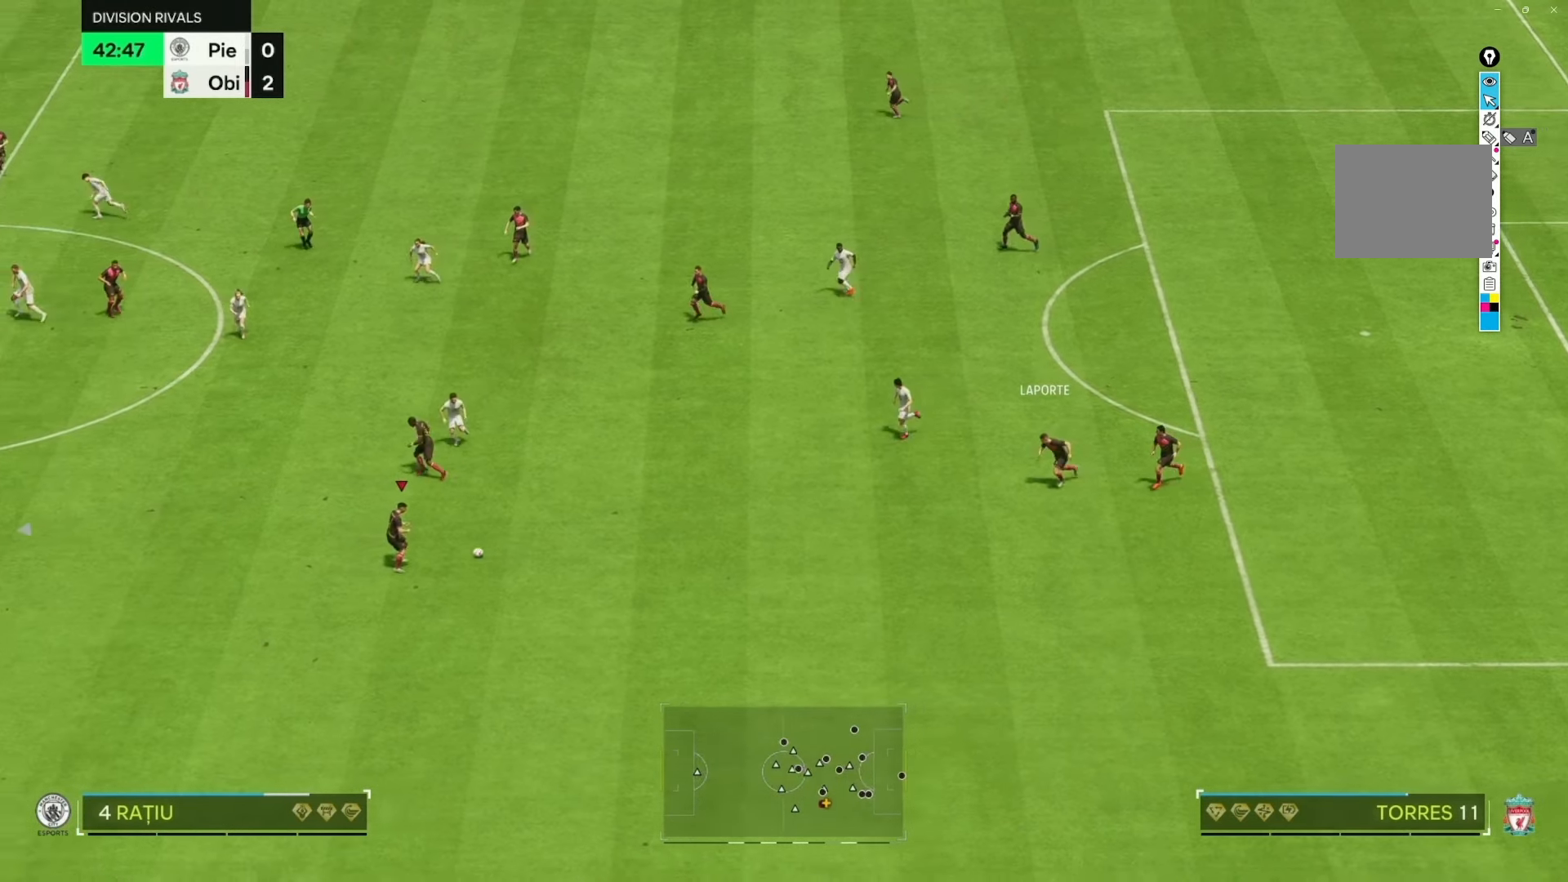
{"buttons": [], "left_stick": "down-left", "right_stick": "center", "events": [[433, "left_stick", "down-left"]]}
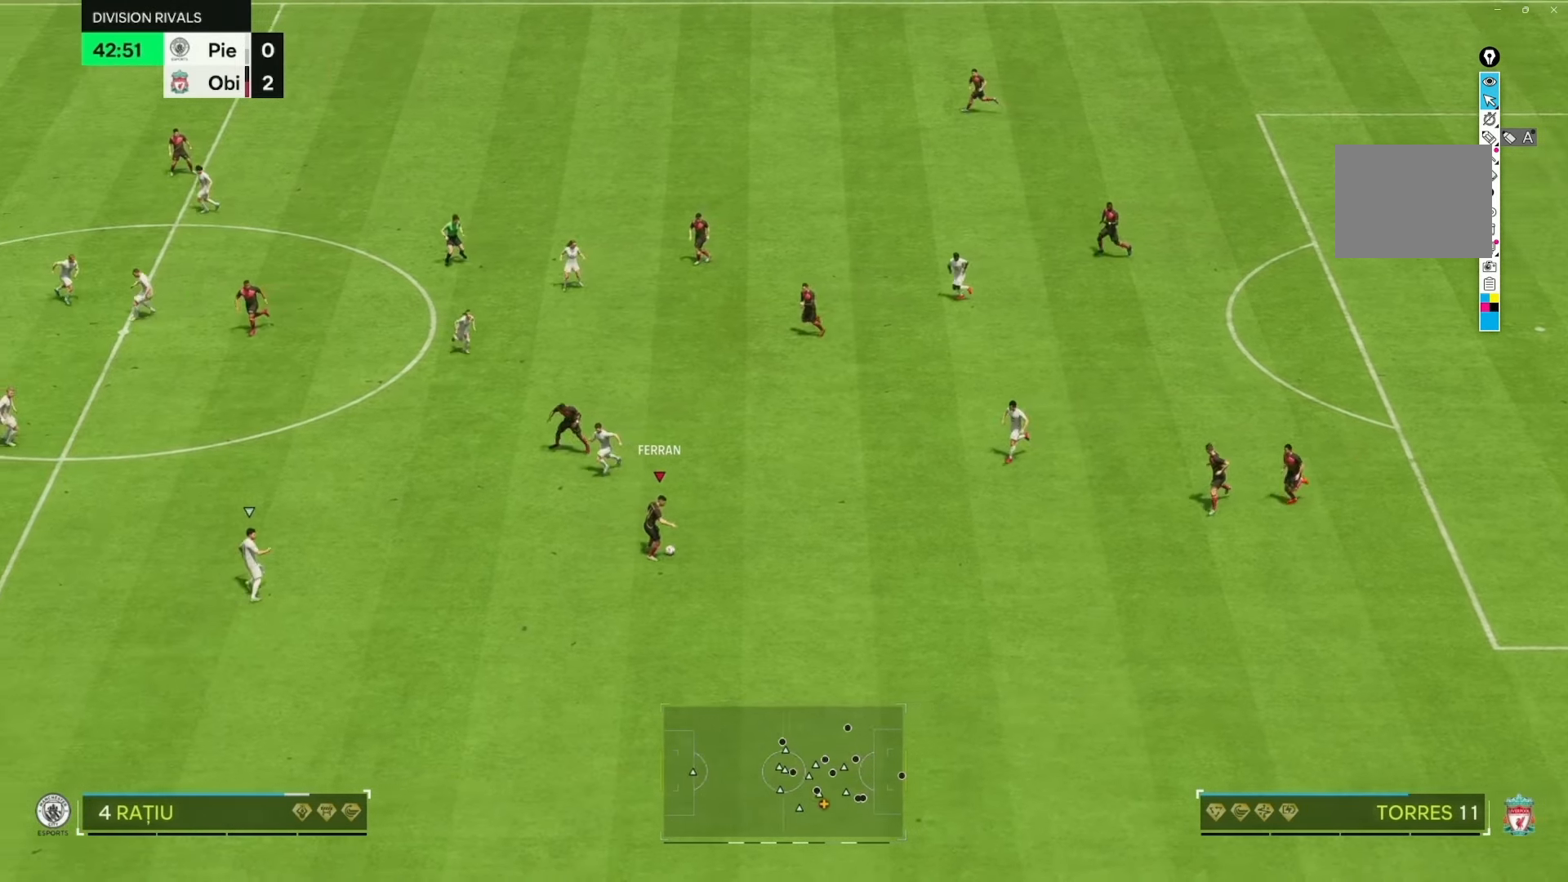
{"buttons": [], "left_stick": "down-left", "right_stick": "center", "events": []}
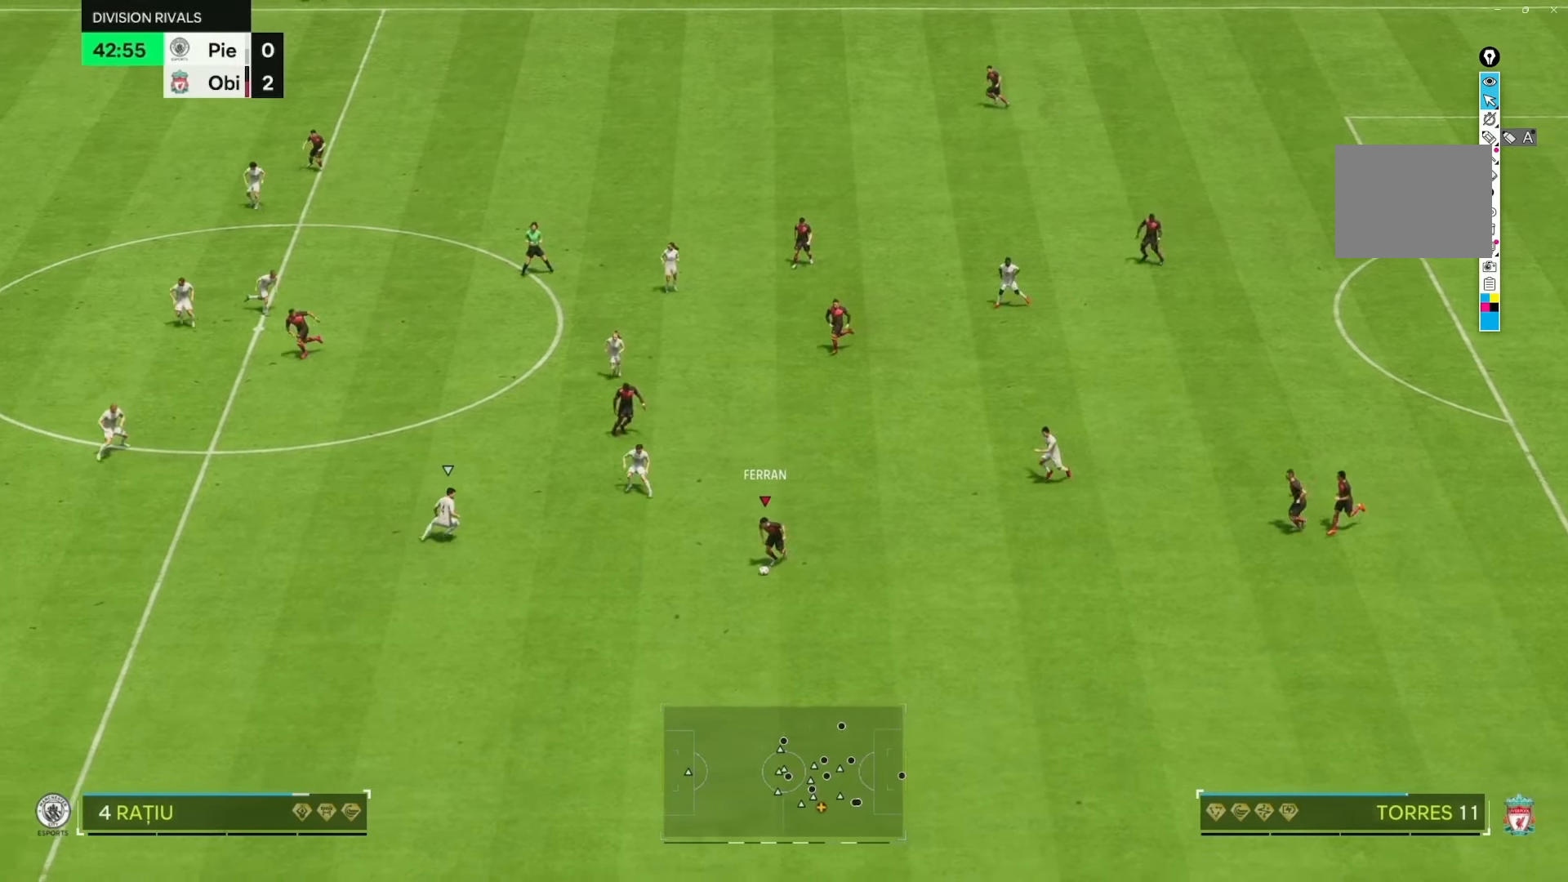
{"buttons": [], "left_stick": "down-left", "right_stick": "center", "events": []}